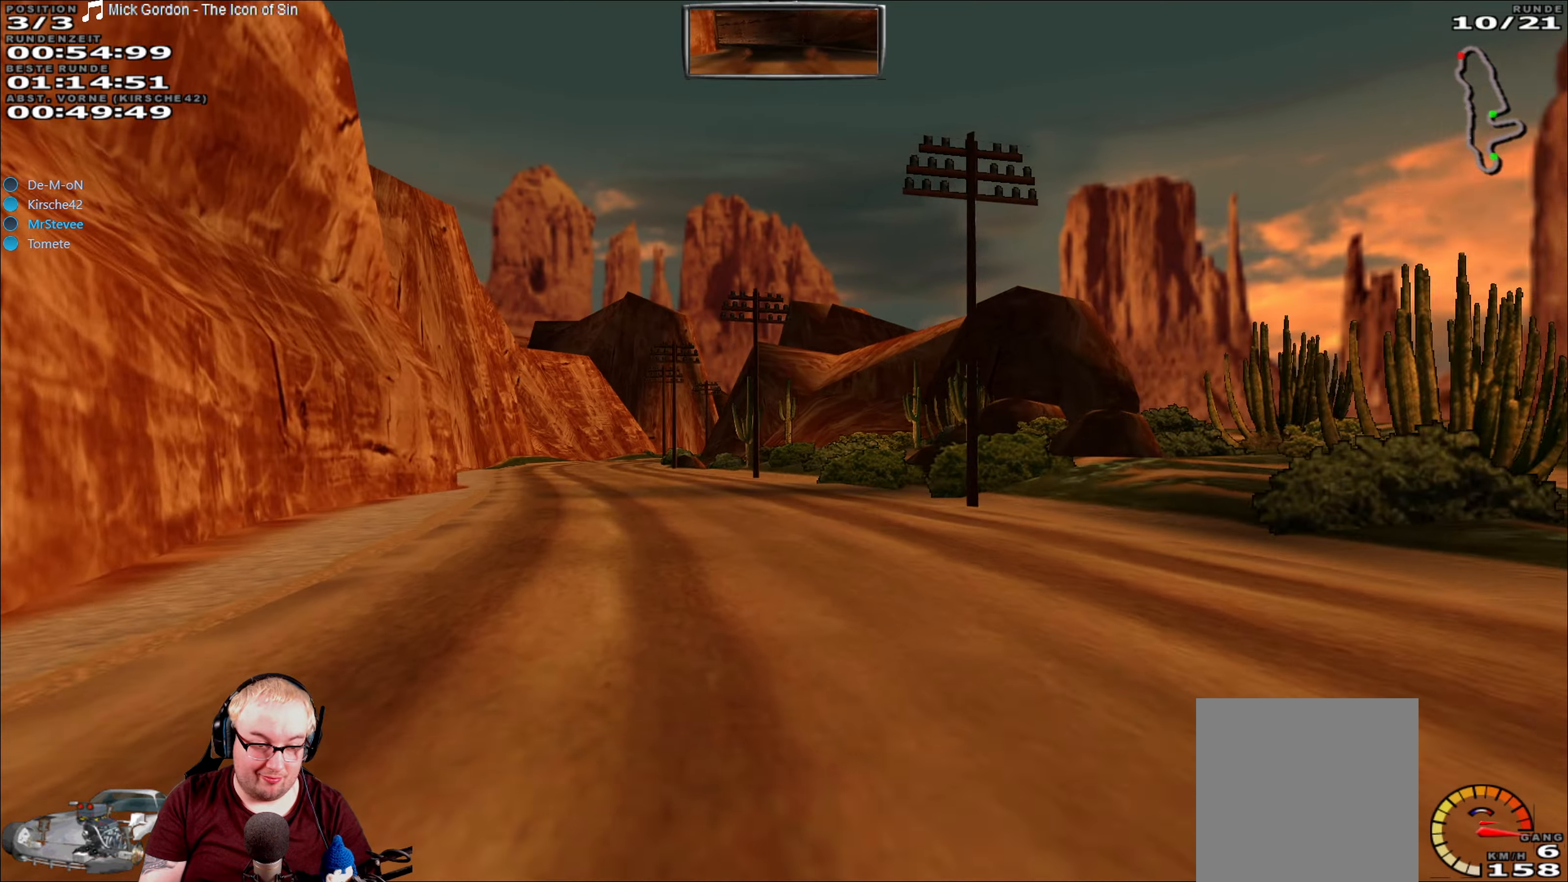
Gameplay with a controller (Xbox layout); each line is a JSON object with the inputs held at the frame after it. "events" lists button and stick changes between this image and that frame as [ms after this image, input, new state], when the widget could be followed in between. Not read: A L3 R3.
{"buttons": ["R2"], "left_stick": "center", "right_stick": "center", "events": [[134, "left_stick", "center"], [334, "left_stick", "left"], [467, "left_stick", "center"]]}
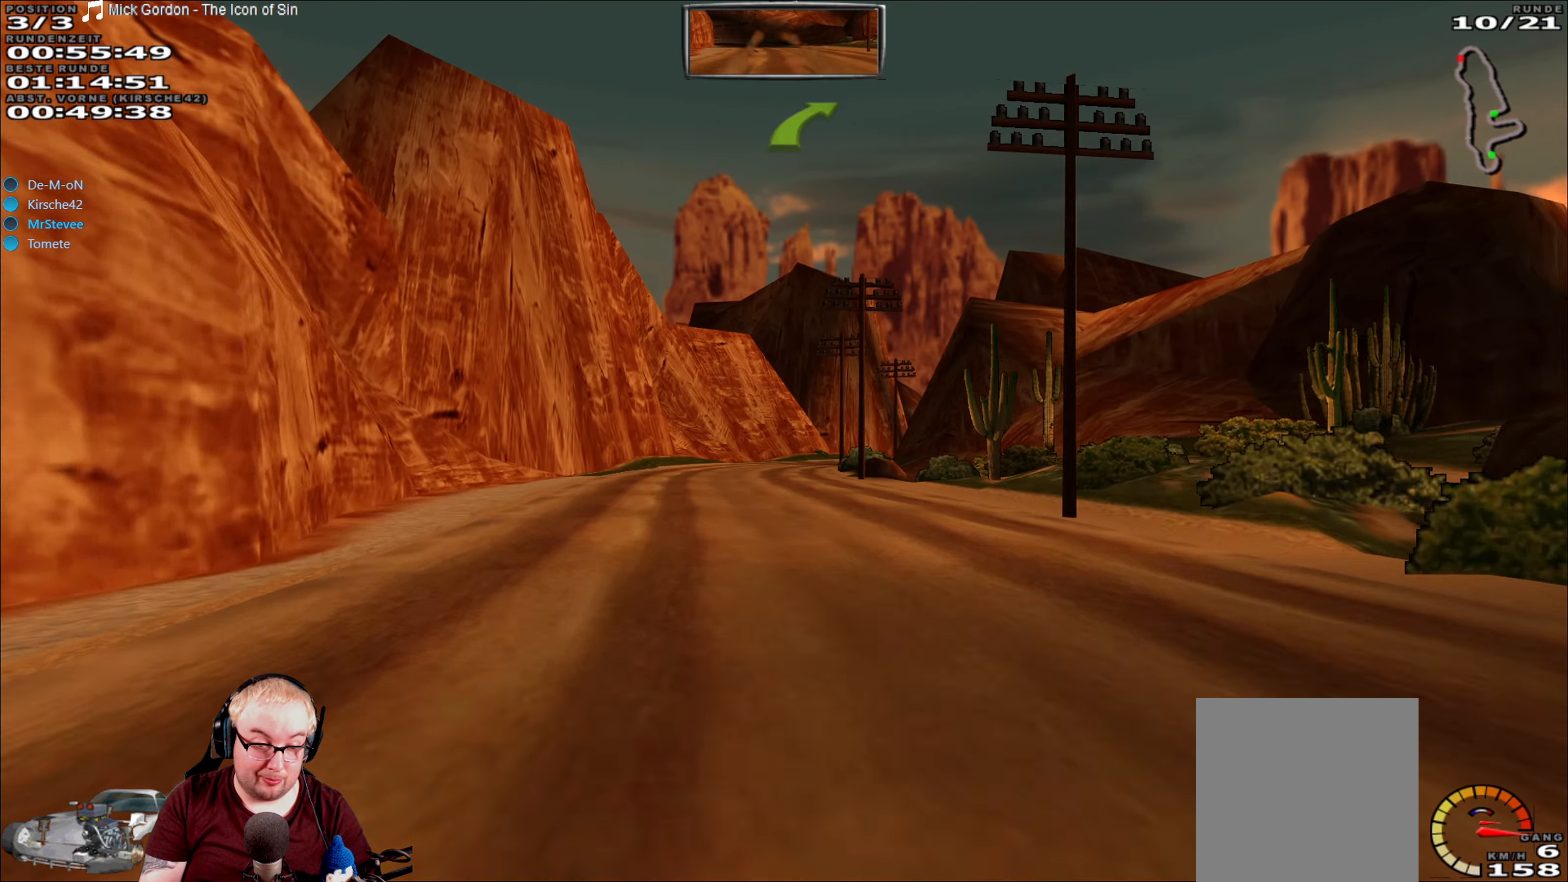
{"buttons": ["R2"], "left_stick": "center", "right_stick": "center", "events": []}
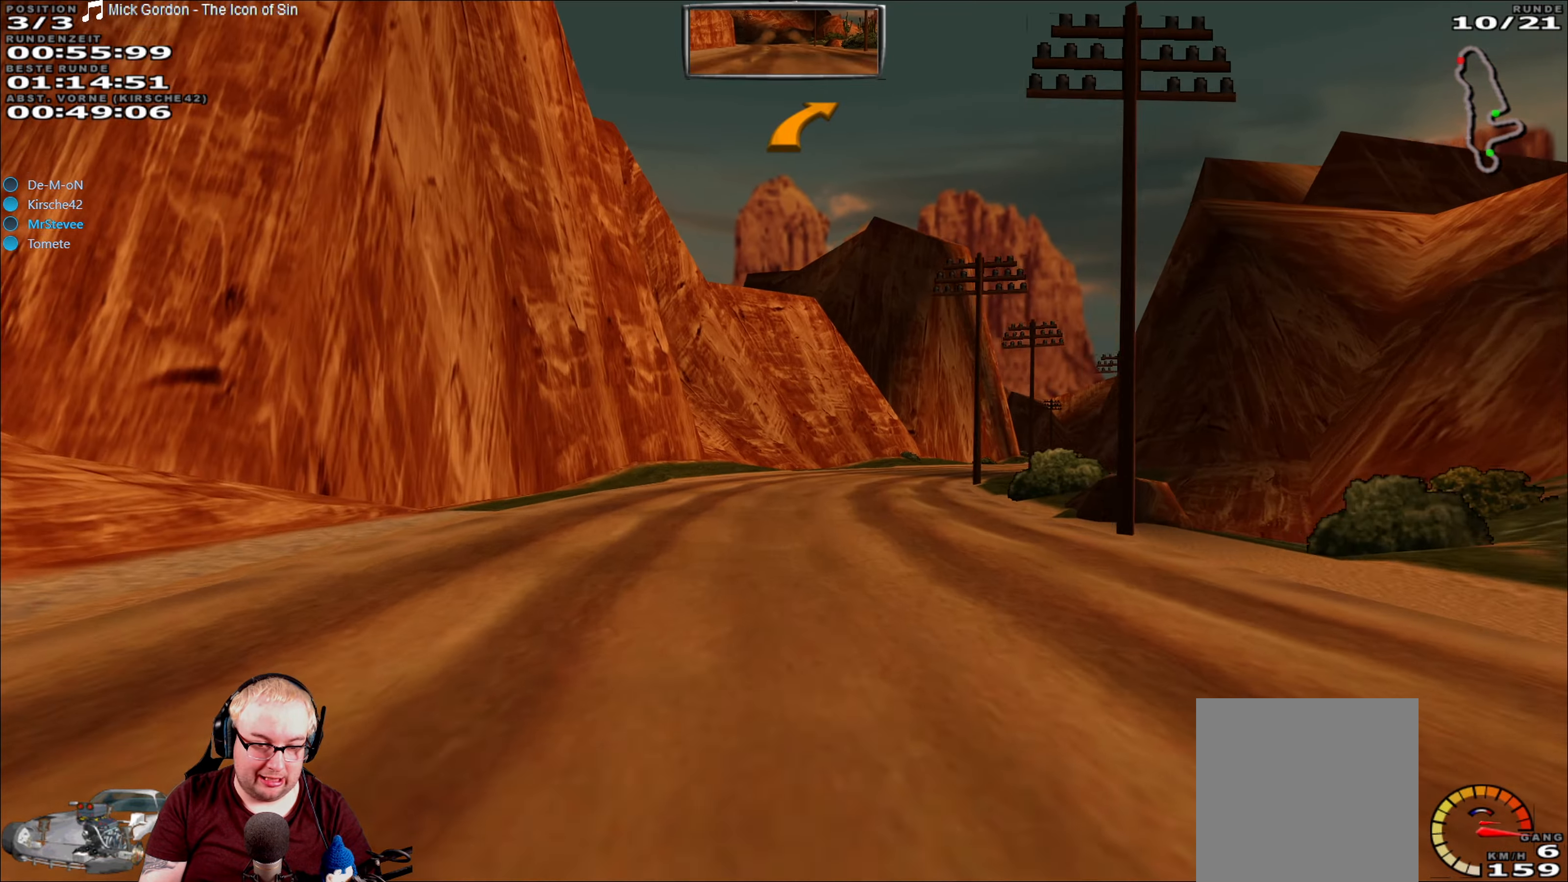
{"buttons": ["R2"], "left_stick": "right", "right_stick": "center", "events": [[217, "left_stick", "right"]]}
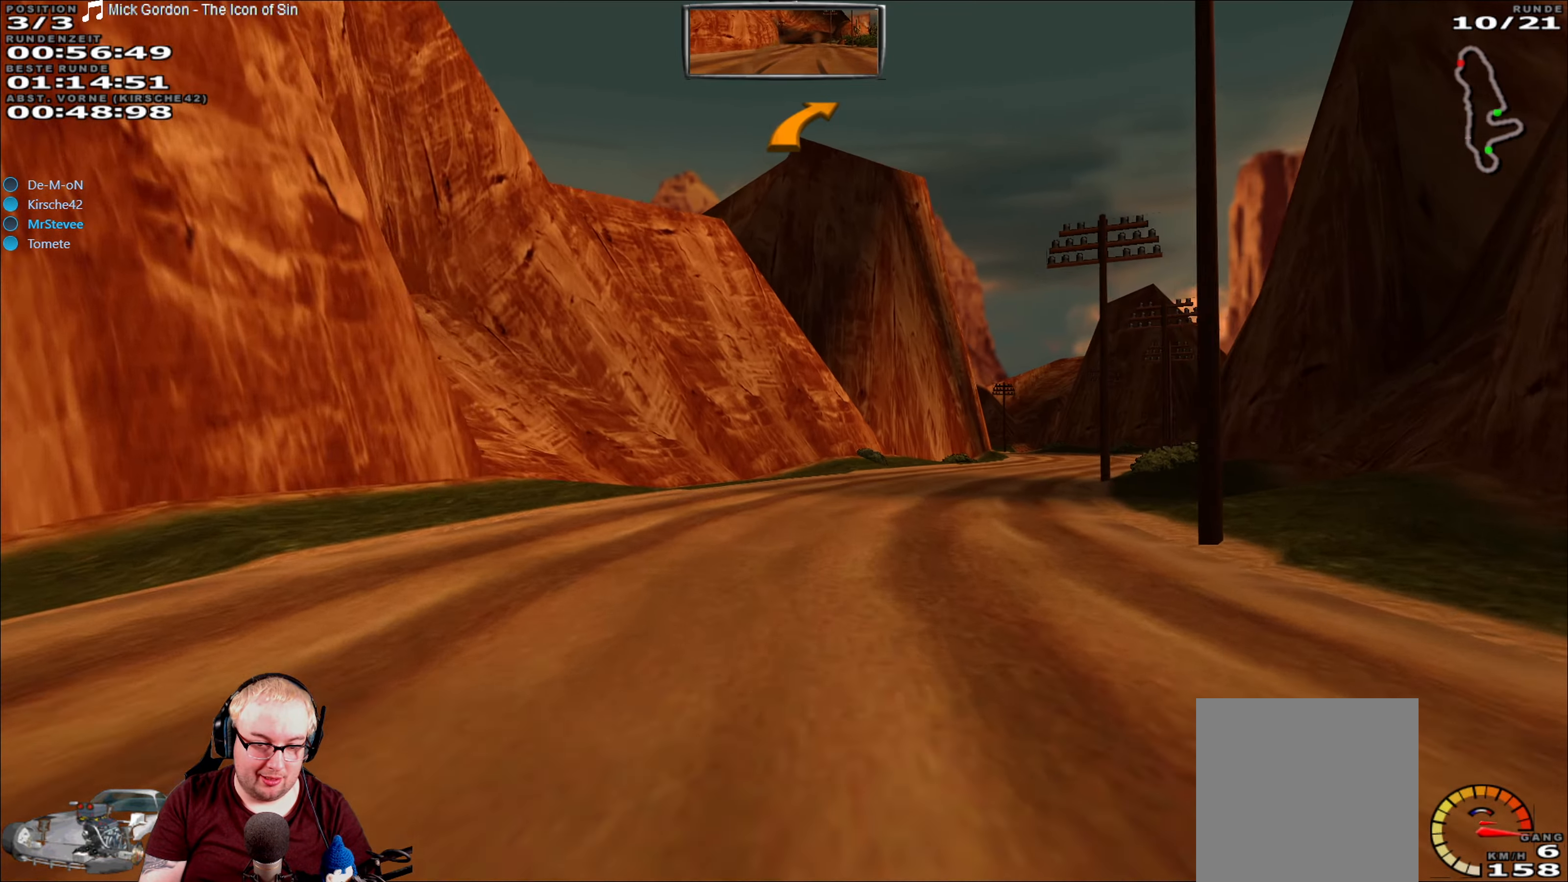
{"buttons": ["R2"], "left_stick": "center", "right_stick": "center", "events": [[367, "left_stick", "center"]]}
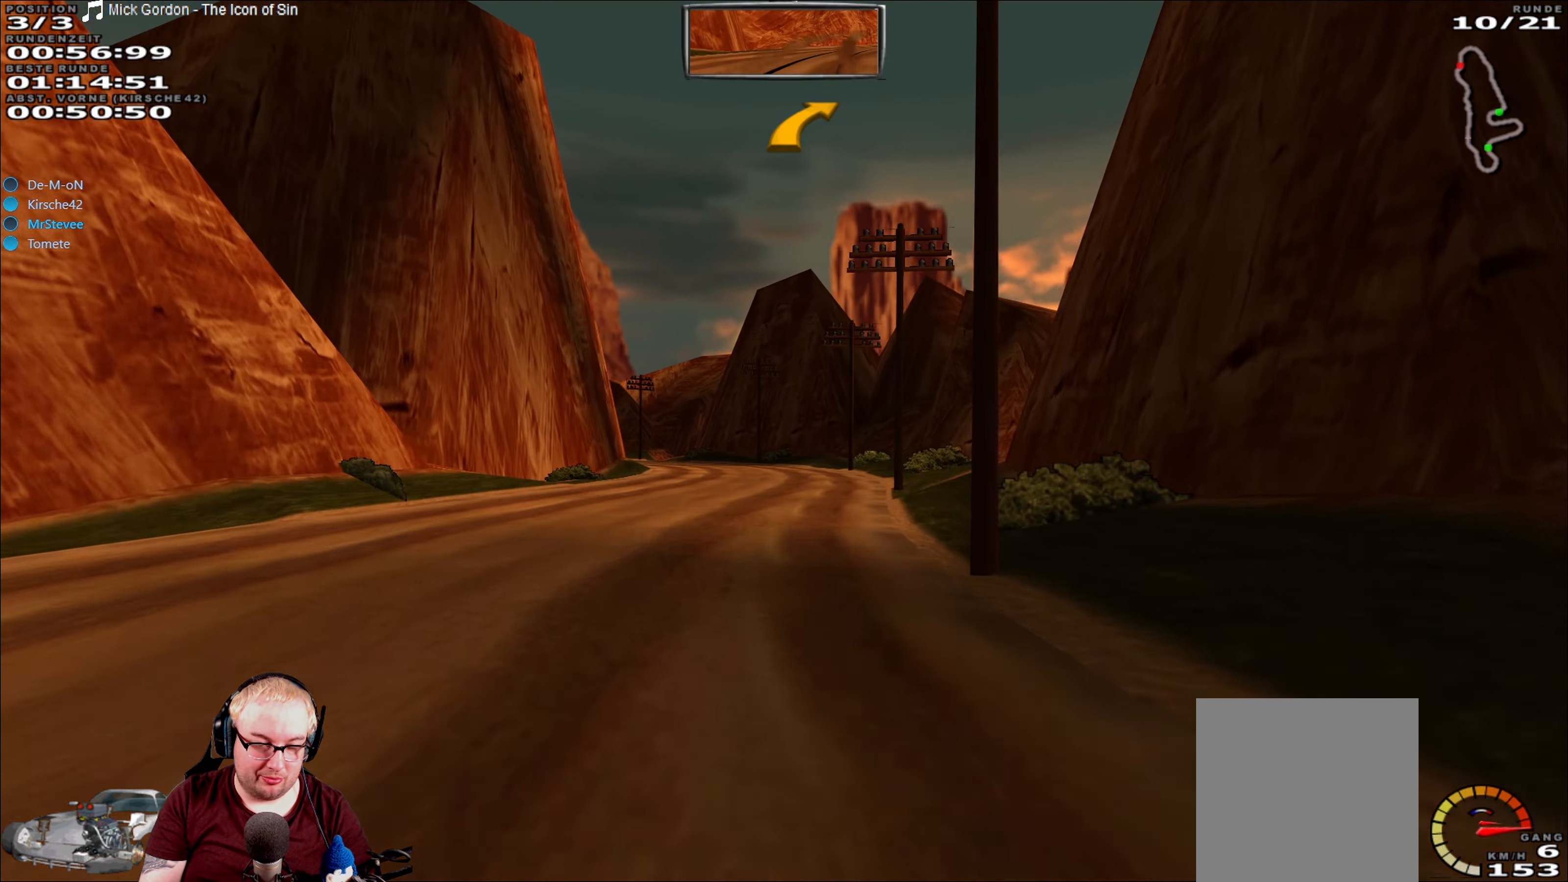
{"buttons": ["R2"], "left_stick": "down-left", "right_stick": "center", "events": [[50, "left_stick", "right"], [150, "left_stick", "center"], [300, "left_stick", "down-left"]]}
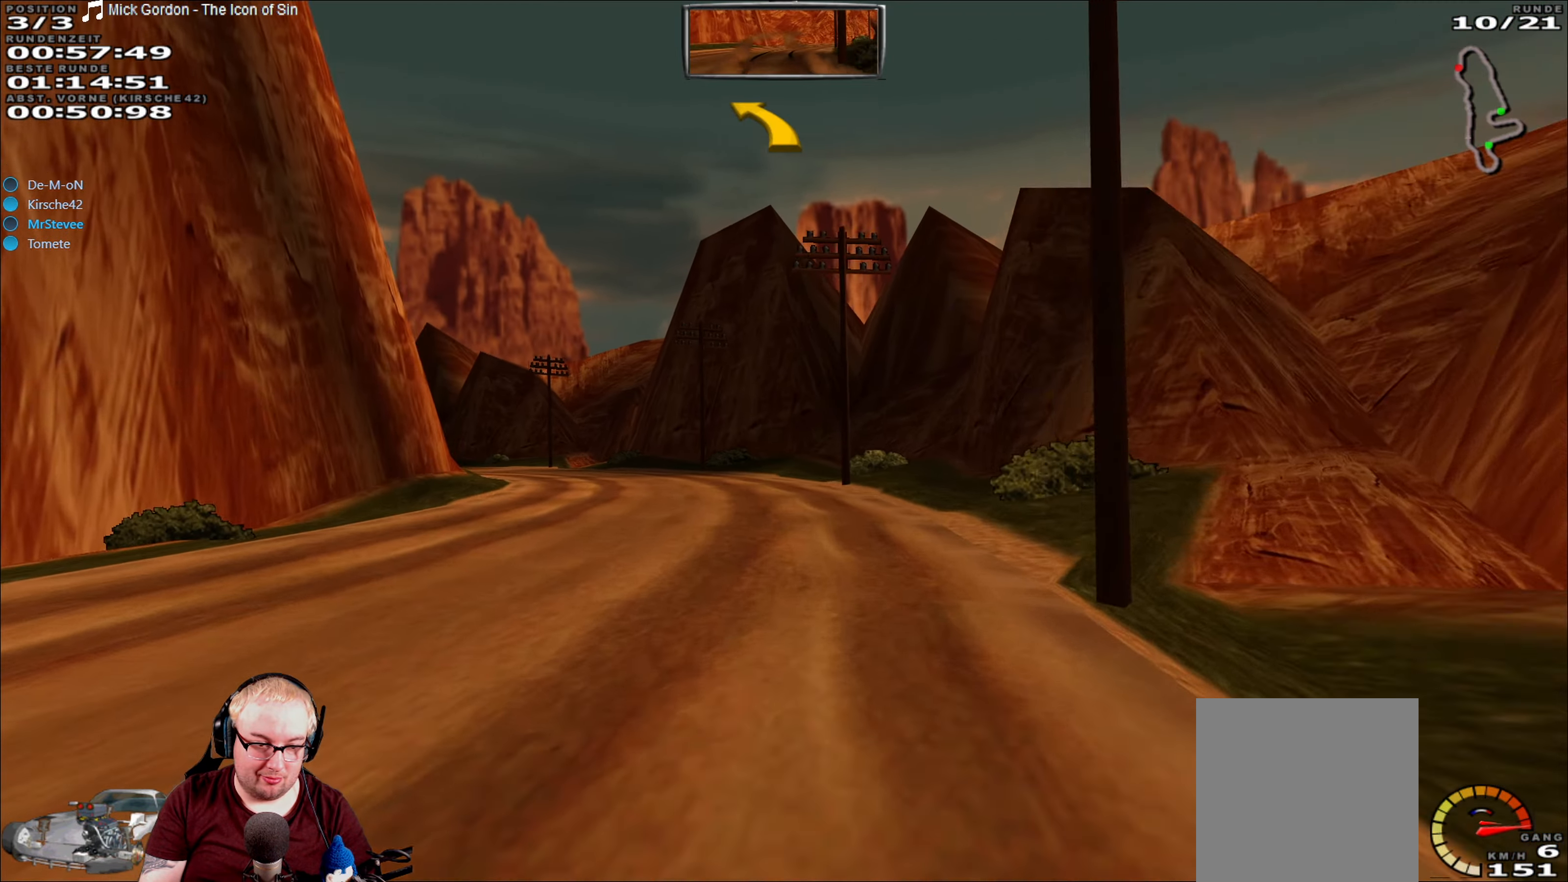
{"buttons": ["R2"], "left_stick": "down-left", "right_stick": "center", "events": [[84, "left_stick", "center"], [284, "left_stick", "left"], [384, "left_stick", "center"], [500, "left_stick", "down-left"]]}
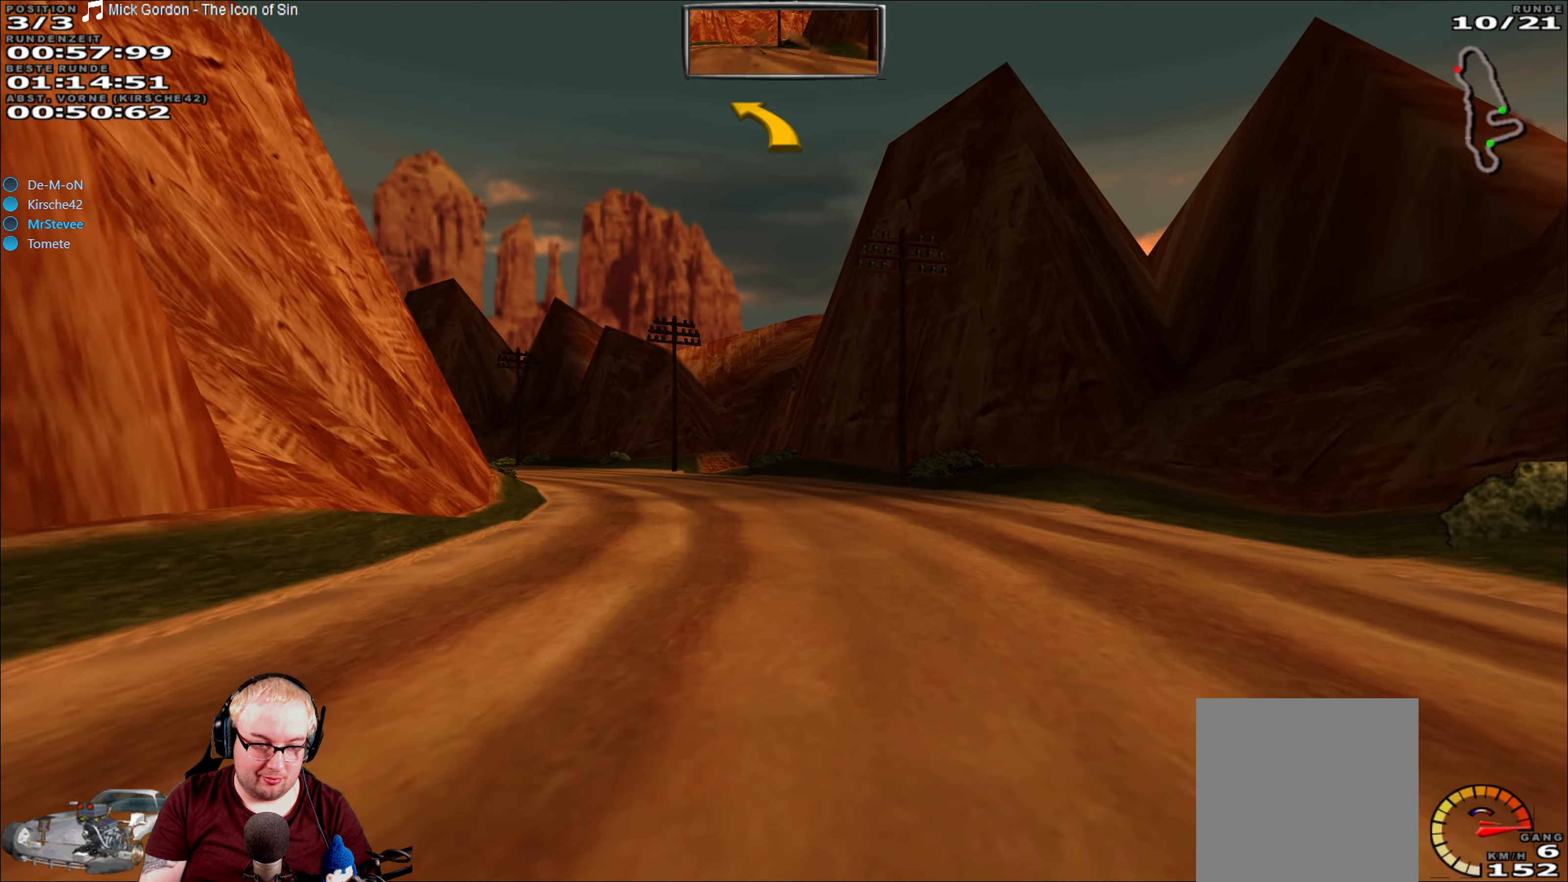
{"buttons": ["R2"], "left_stick": "down-left", "right_stick": "center", "events": [[100, "left_stick", "center"], [300, "left_stick", "left"], [384, "left_stick", "down-left"]]}
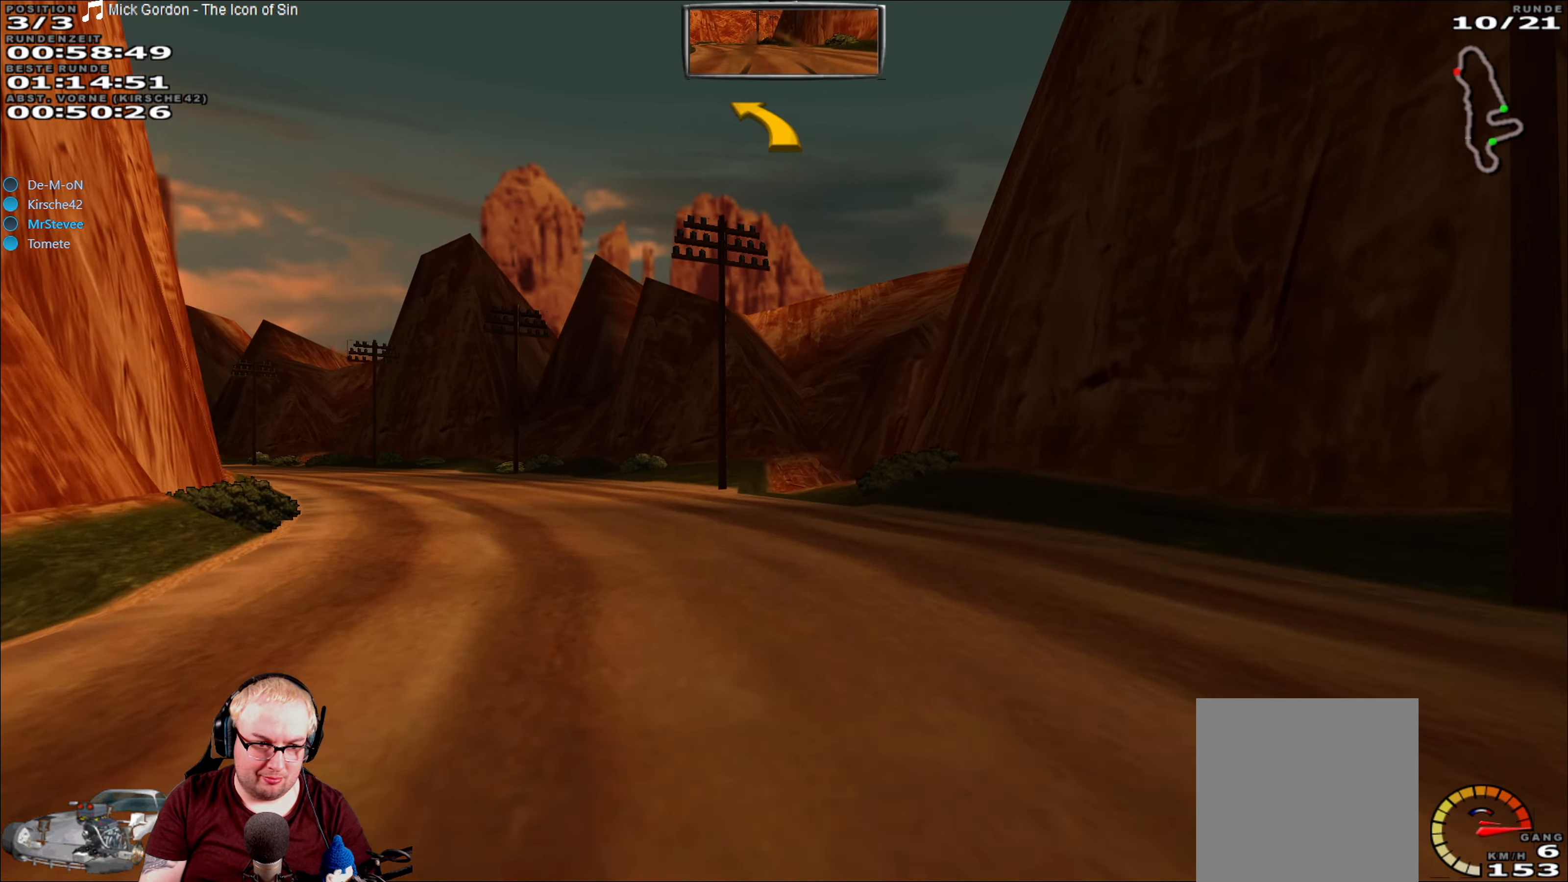
{"buttons": ["R2"], "left_stick": "left", "right_stick": "center", "events": [[350, "left_stick", "left"]]}
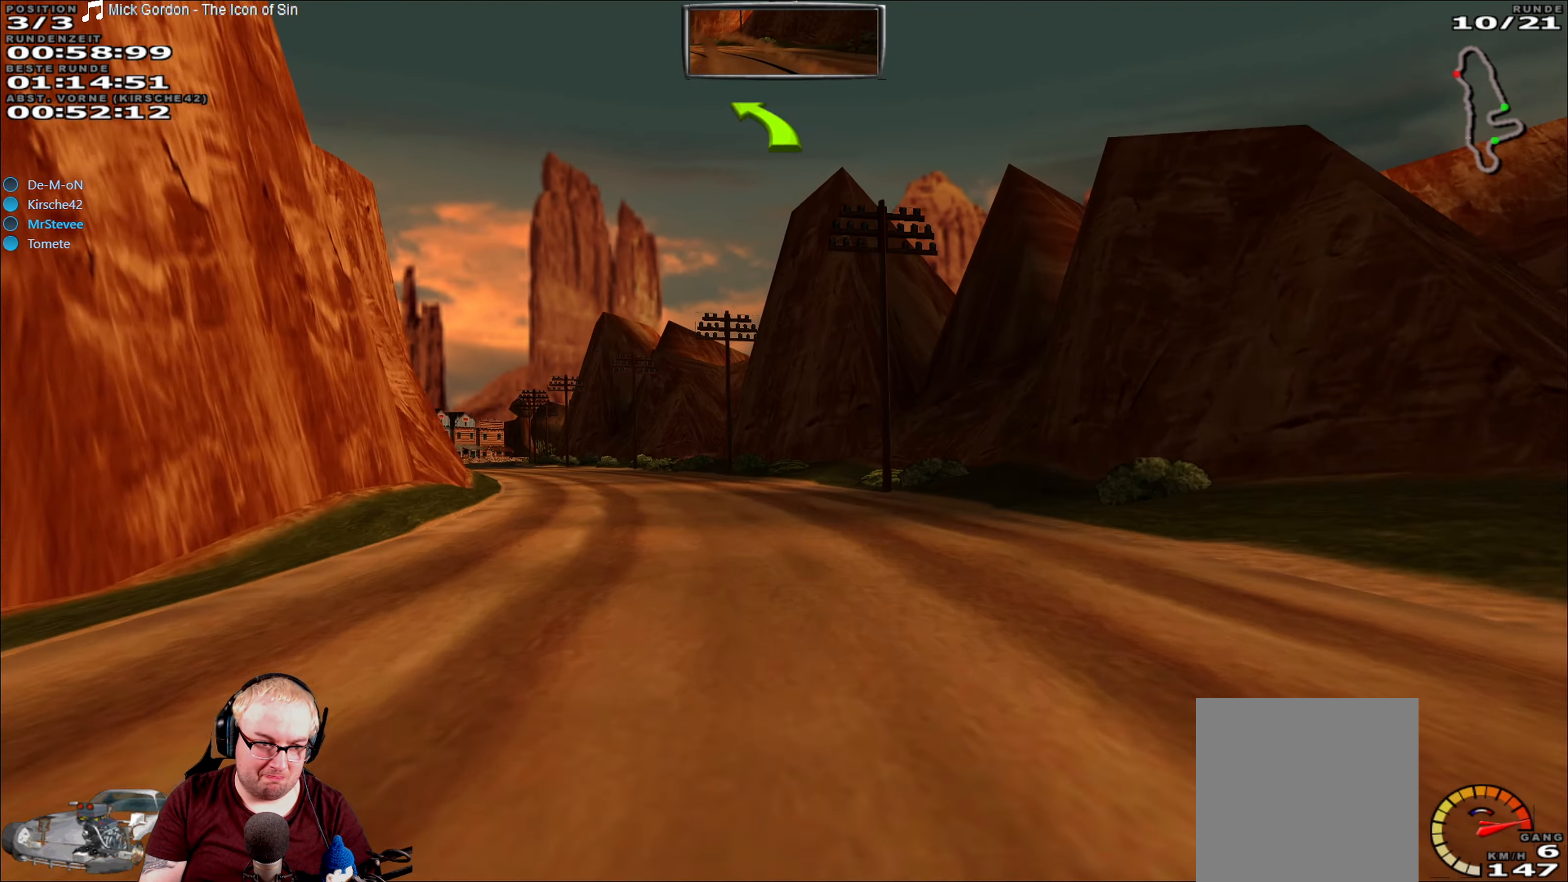
{"buttons": ["R2"], "left_stick": "center", "right_stick": "center", "events": [[167, "left_stick", "center"]]}
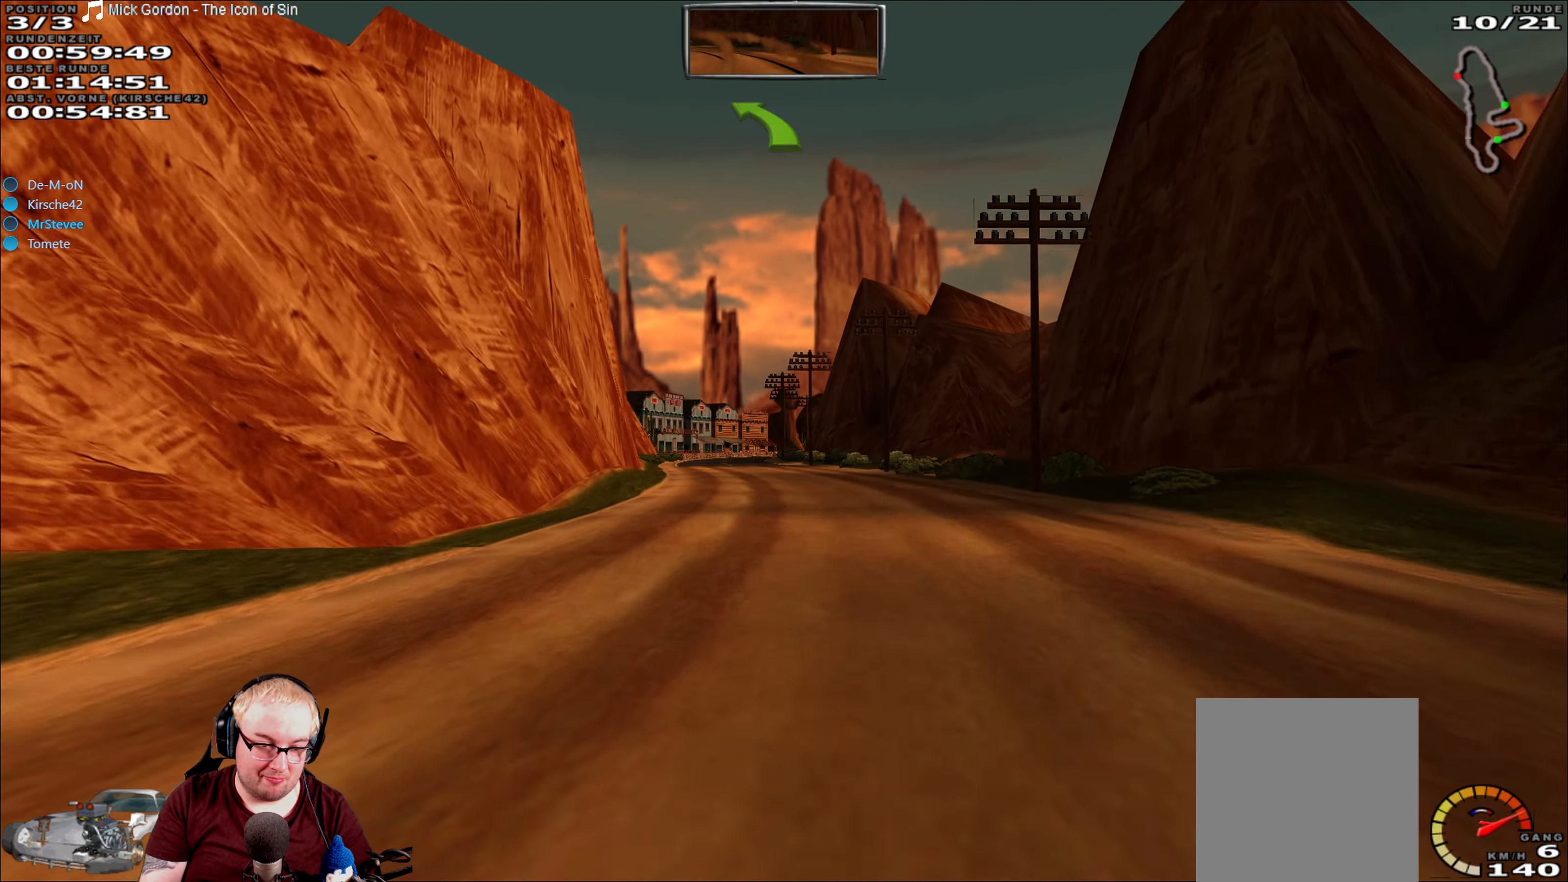
{"buttons": ["R2"], "left_stick": "center", "right_stick": "center", "events": [[217, "left_stick", "down-left"], [416, "left_stick", "center"]]}
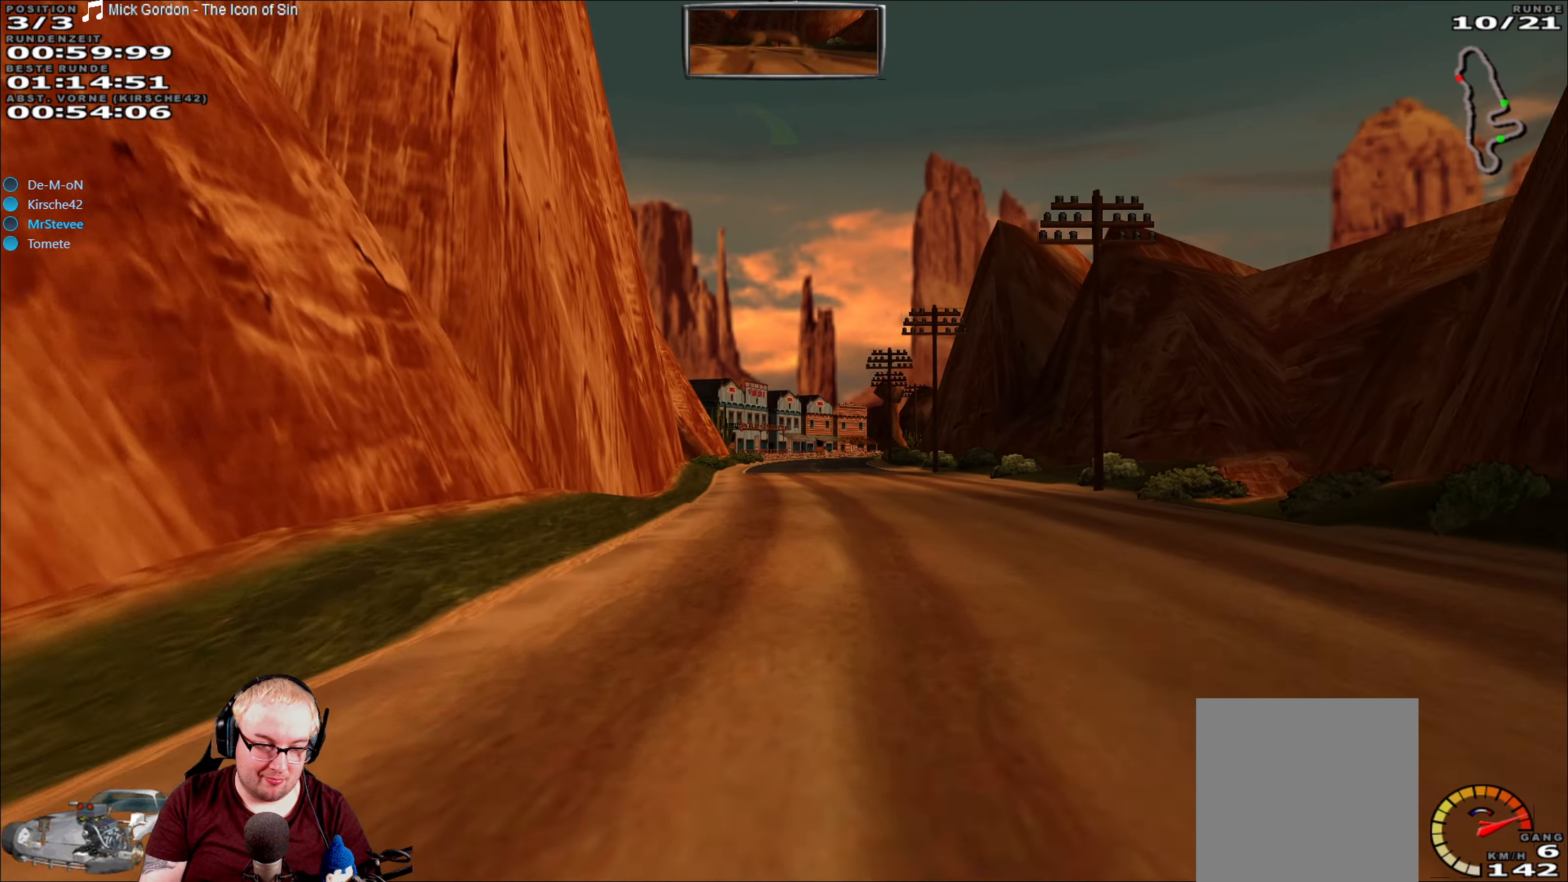
{"buttons": ["R2"], "left_stick": "center", "right_stick": "center", "events": []}
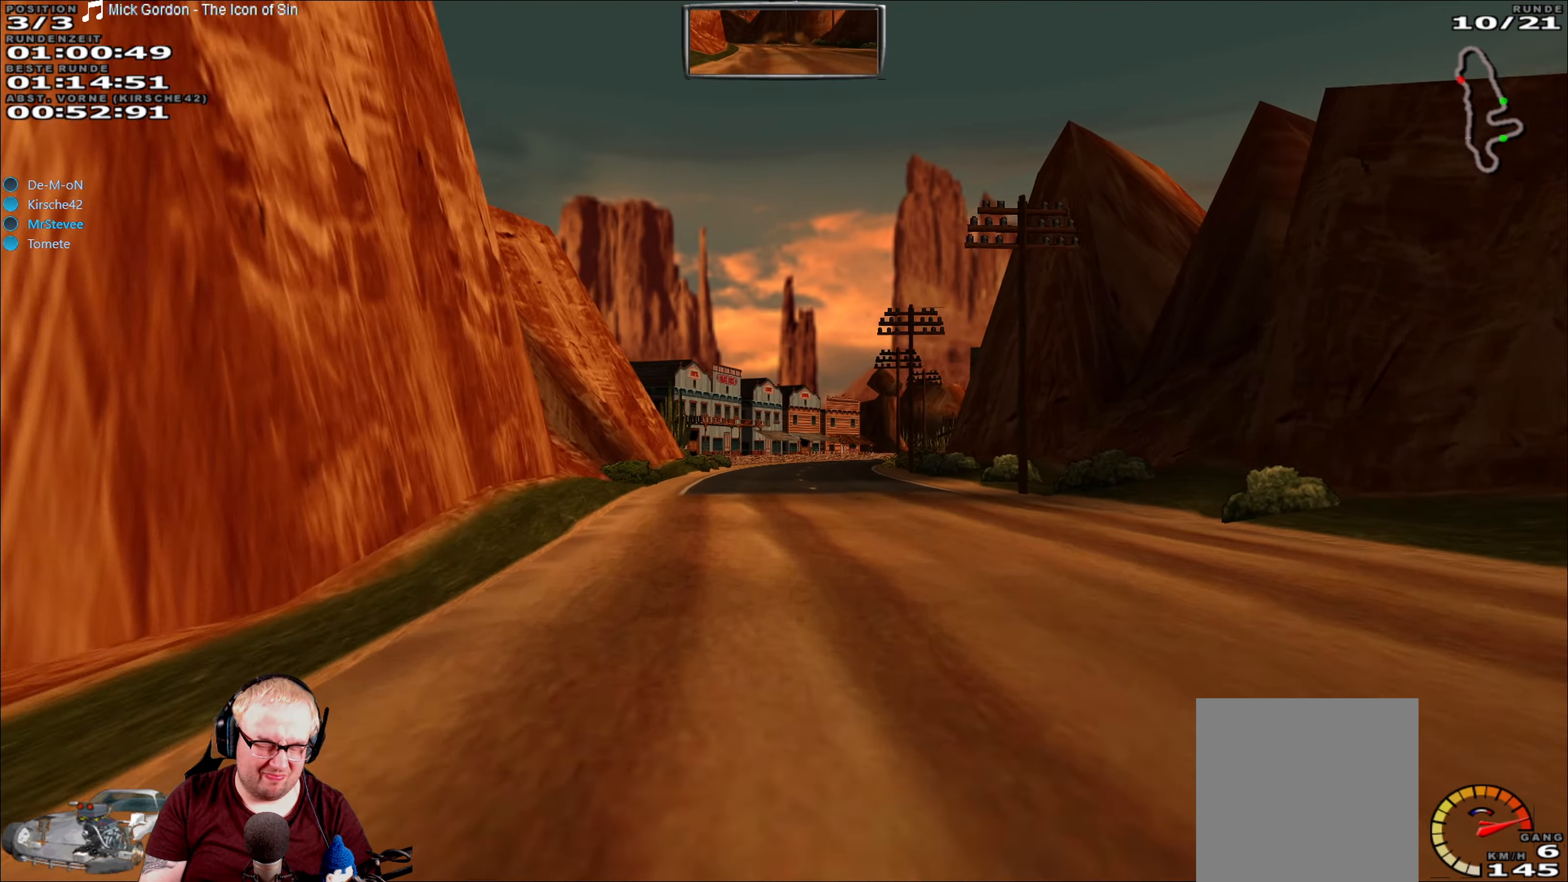
{"buttons": ["R2"], "left_stick": "center", "right_stick": "center", "events": []}
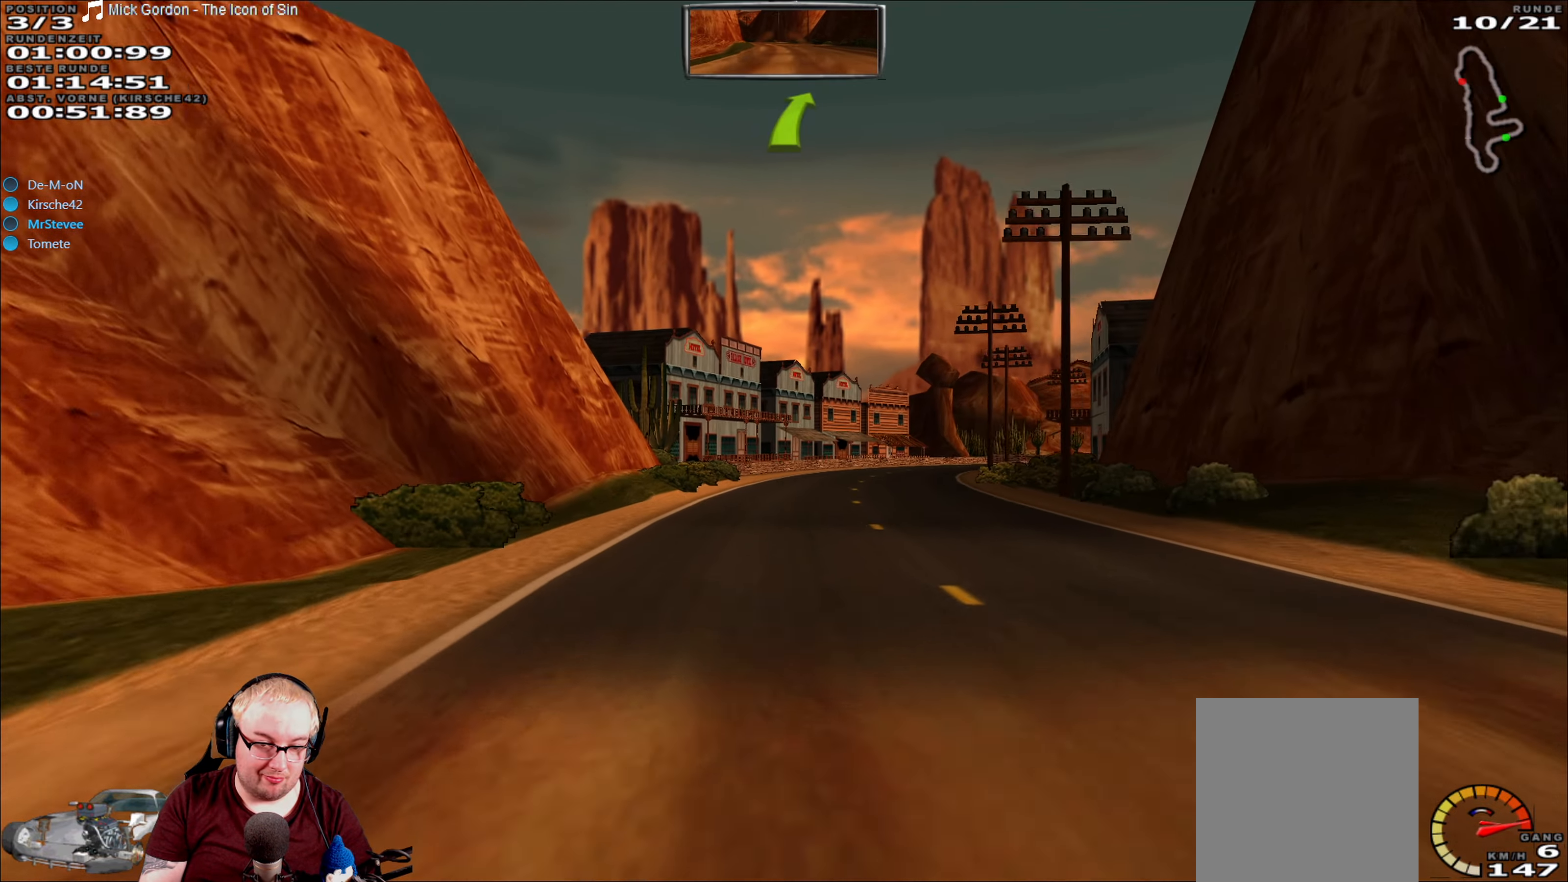
{"buttons": ["R2"], "left_stick": "center", "right_stick": "center", "events": [[166, "left_stick", "right"], [333, "left_stick", "center"]]}
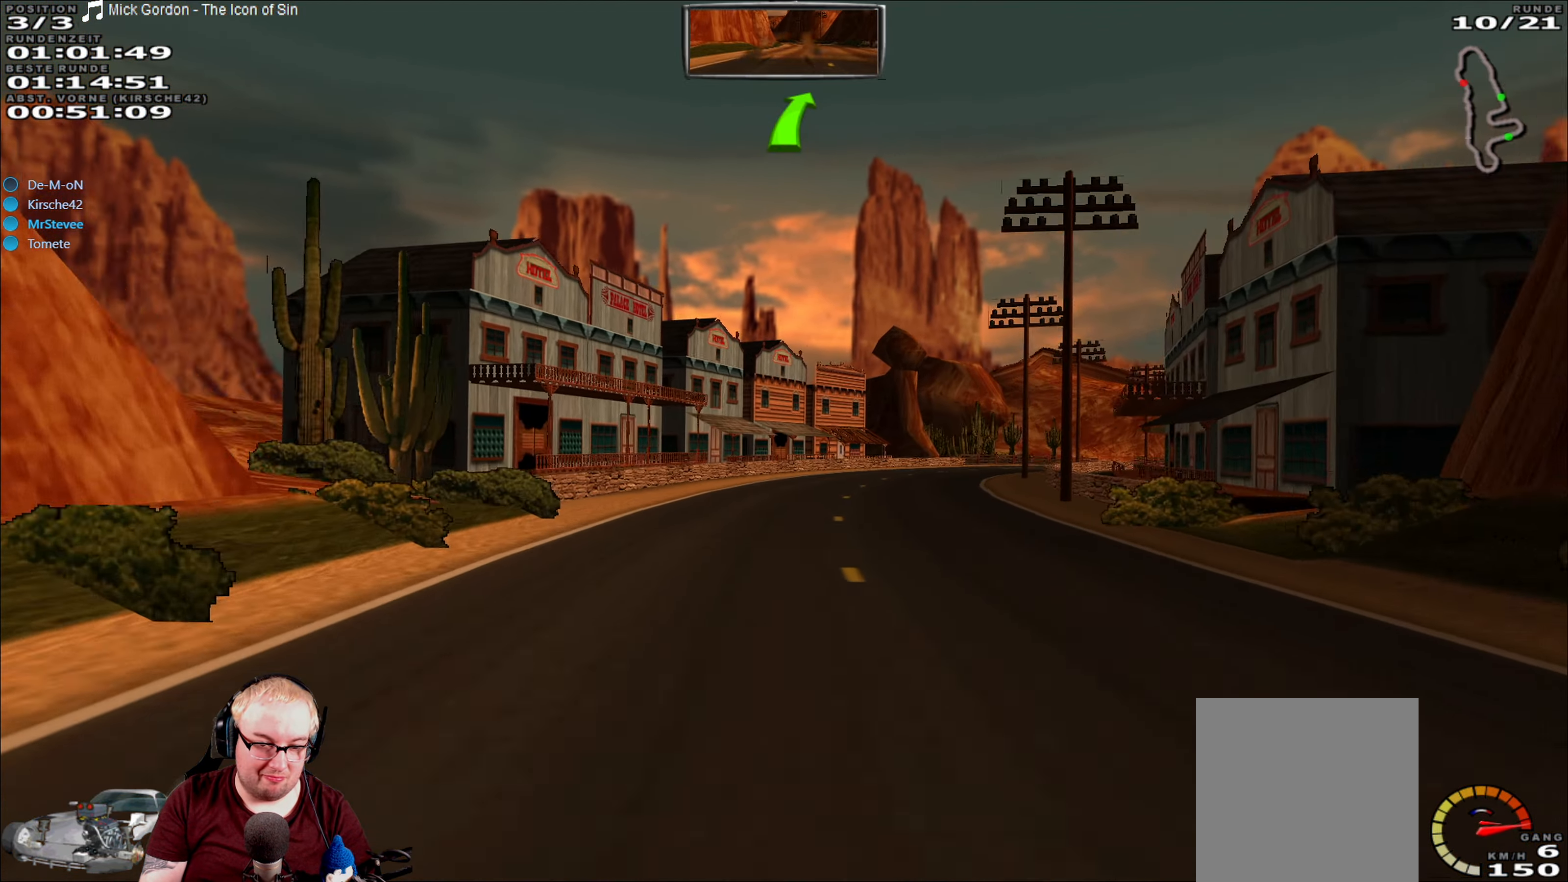
{"buttons": ["R2"], "left_stick": "center", "right_stick": "center", "events": [[133, "left_stick", "right"], [366, "left_stick", "center"]]}
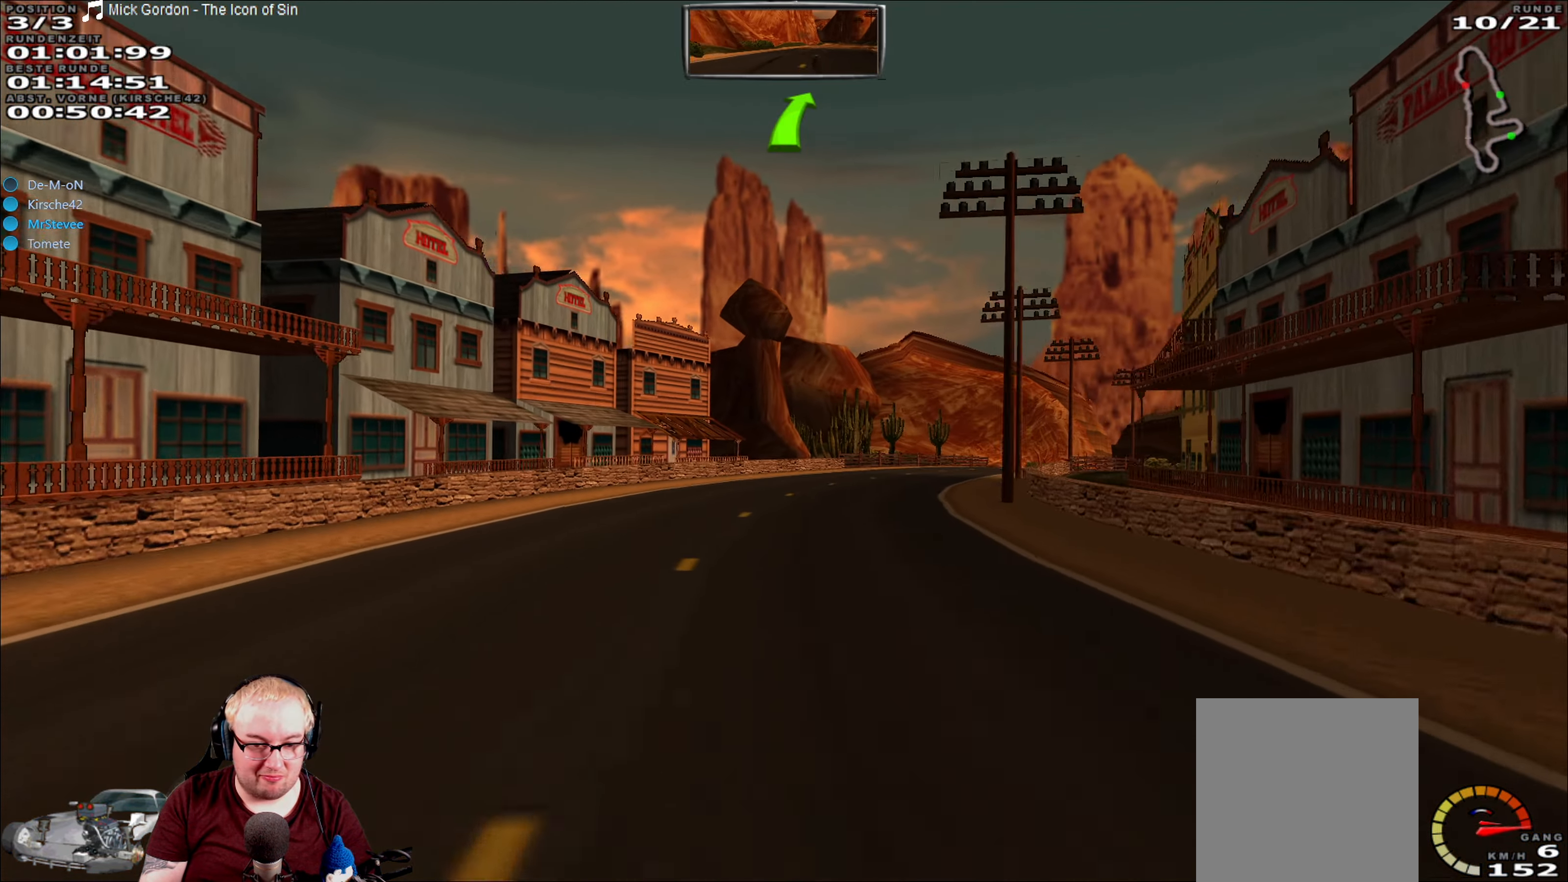
{"buttons": ["R2"], "left_stick": "right", "right_stick": "center", "events": [[266, "left_stick", "right"]]}
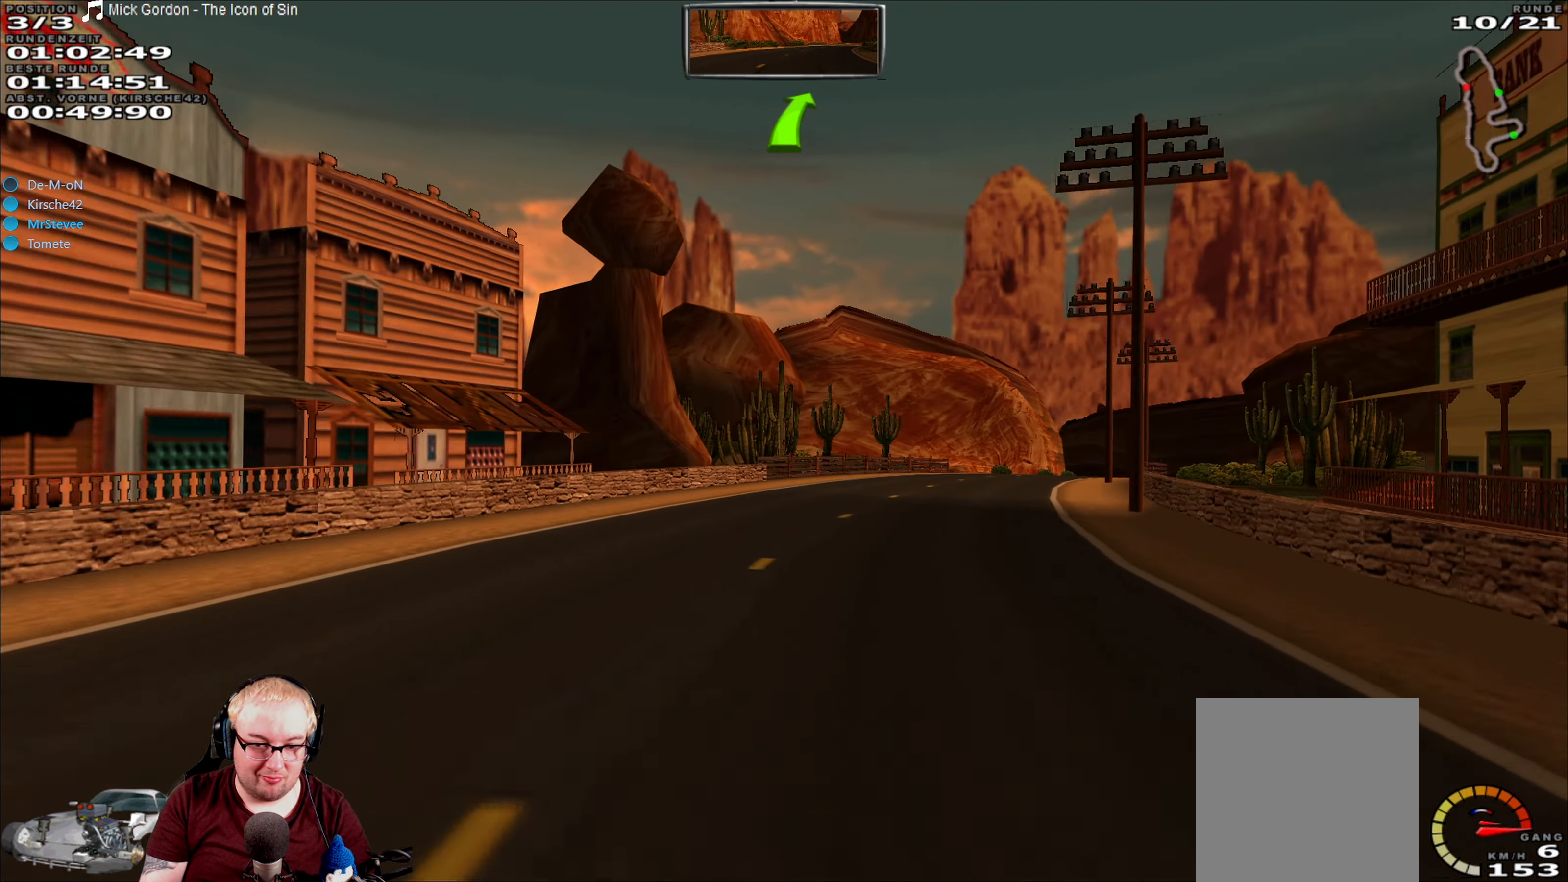
{"buttons": ["R2"], "left_stick": "right", "right_stick": "center", "events": [[116, "left_stick", "center"], [383, "left_stick", "right"]]}
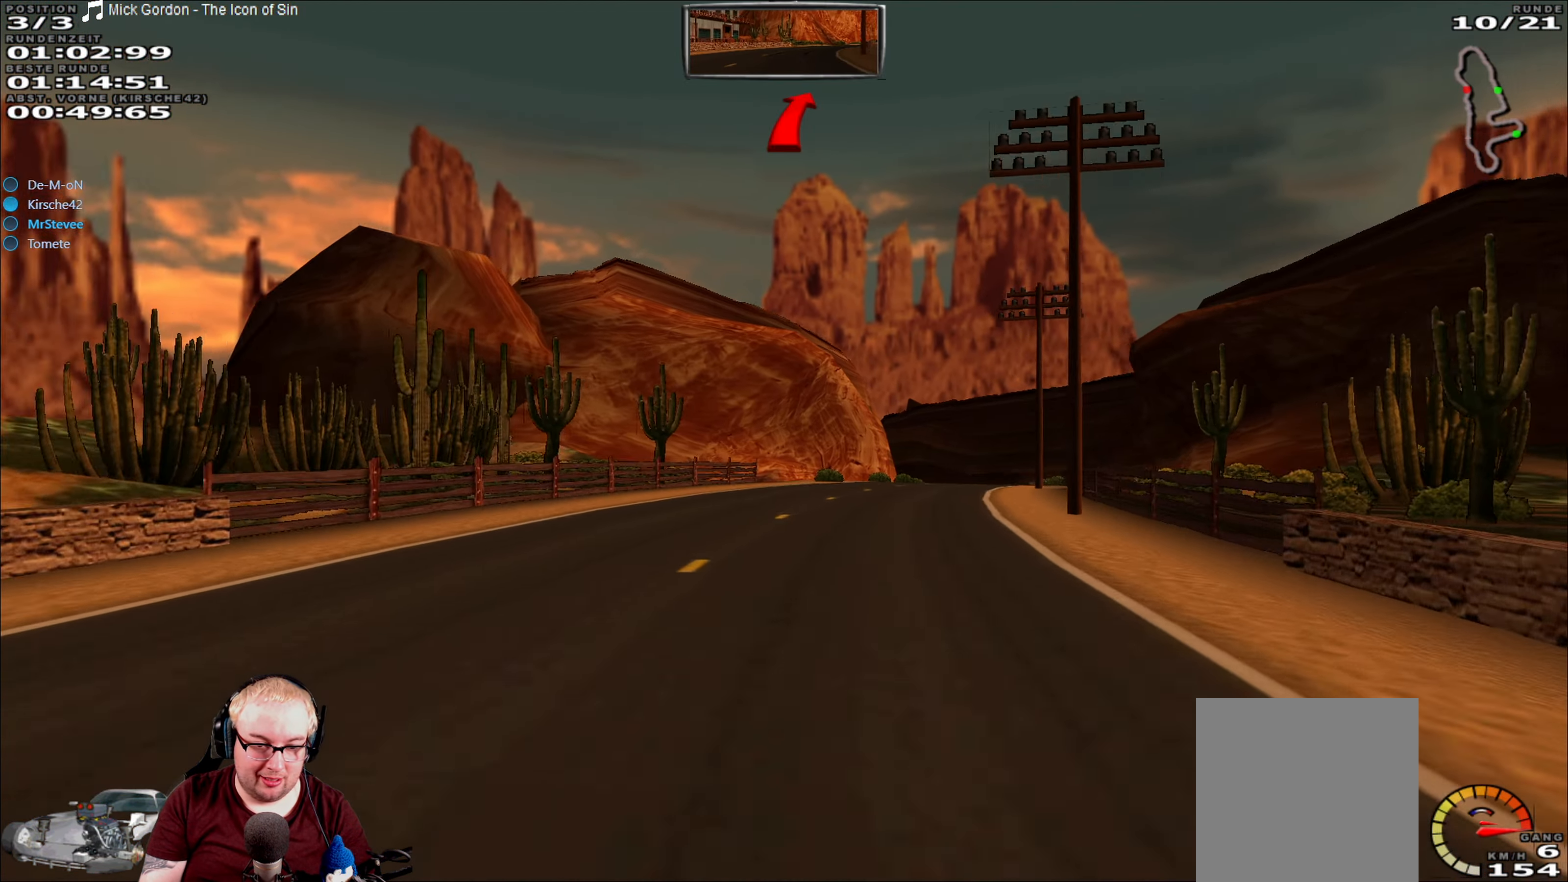
{"buttons": ["R2"], "left_stick": "center", "right_stick": "center", "events": [[183, "left_stick", "center"], [400, "left_stick", "down-left"], [483, "left_stick", "center"]]}
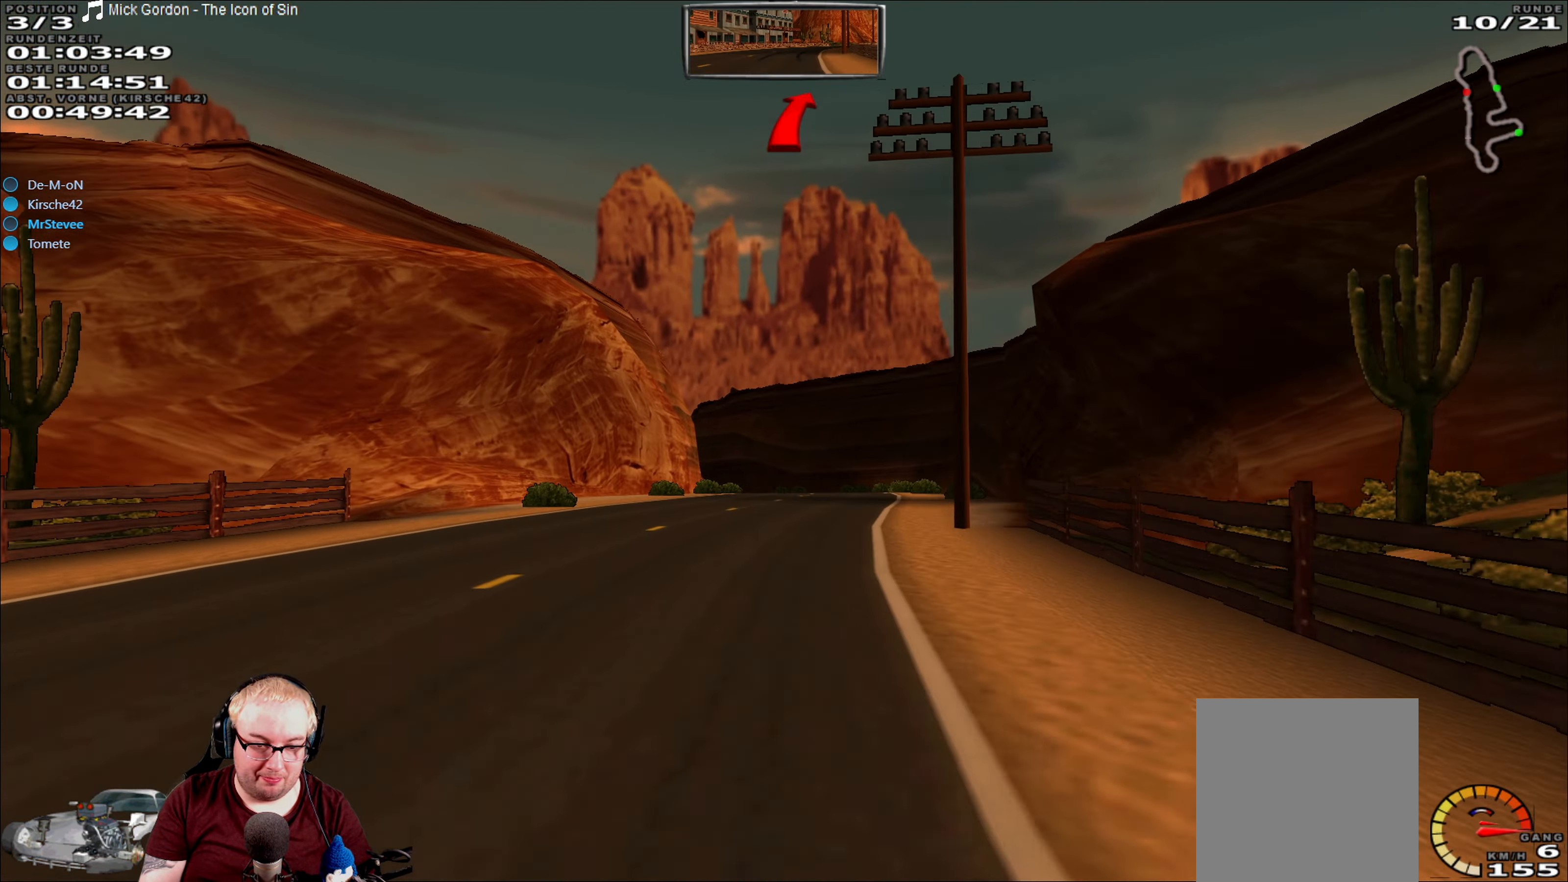
{"buttons": ["R2"], "left_stick": "center", "right_stick": "center", "events": [[250, "left_stick", "right"], [300, "left_stick", "center"]]}
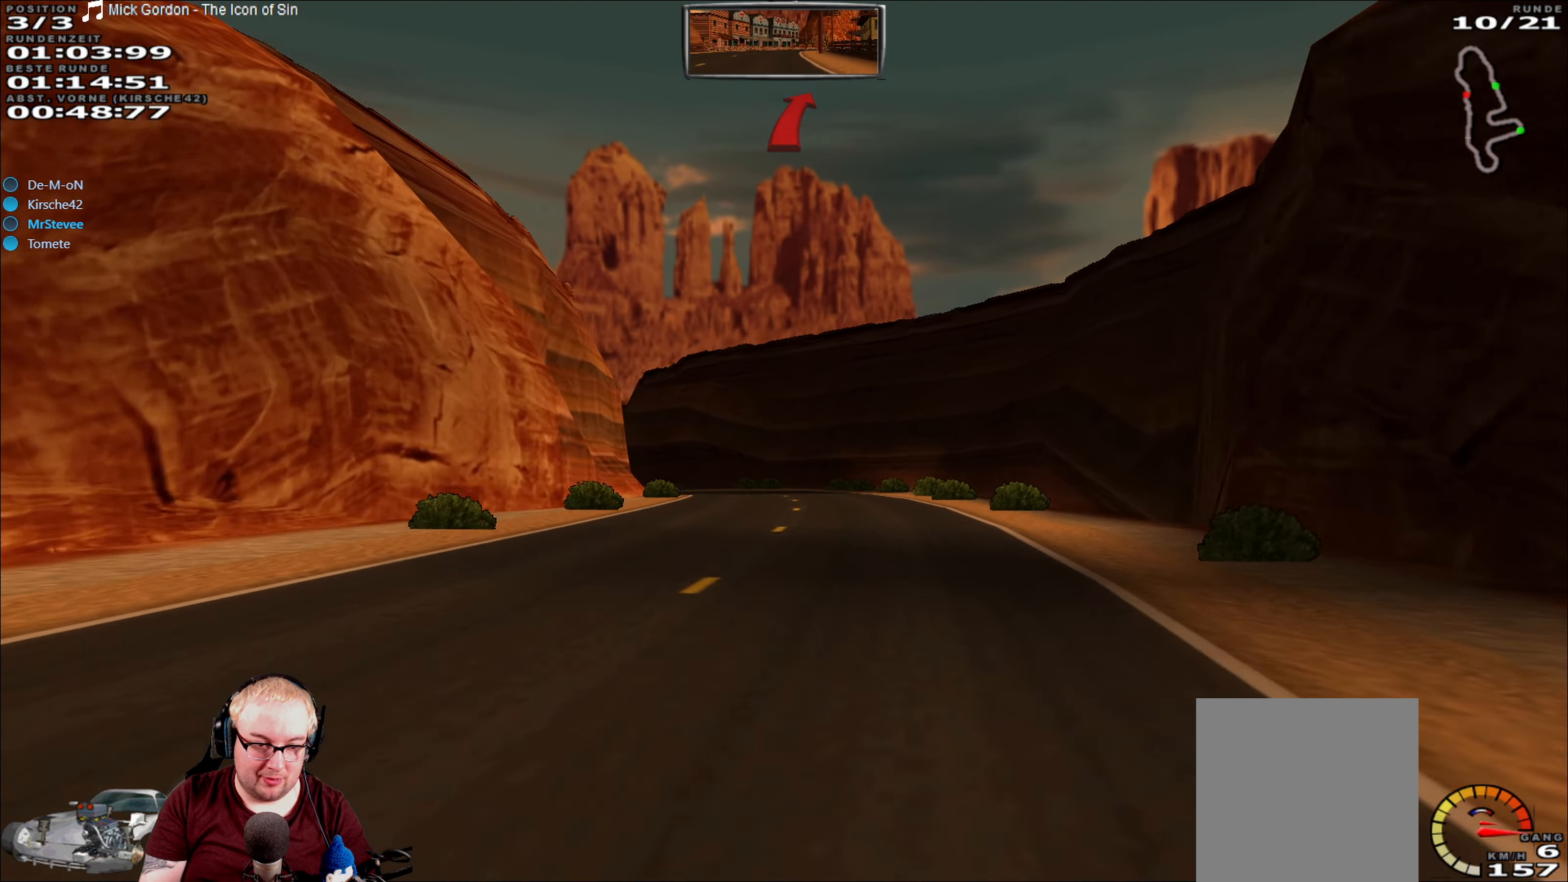
{"buttons": ["R2"], "left_stick": "down-left", "right_stick": "center", "events": [[433, "left_stick", "down-left"]]}
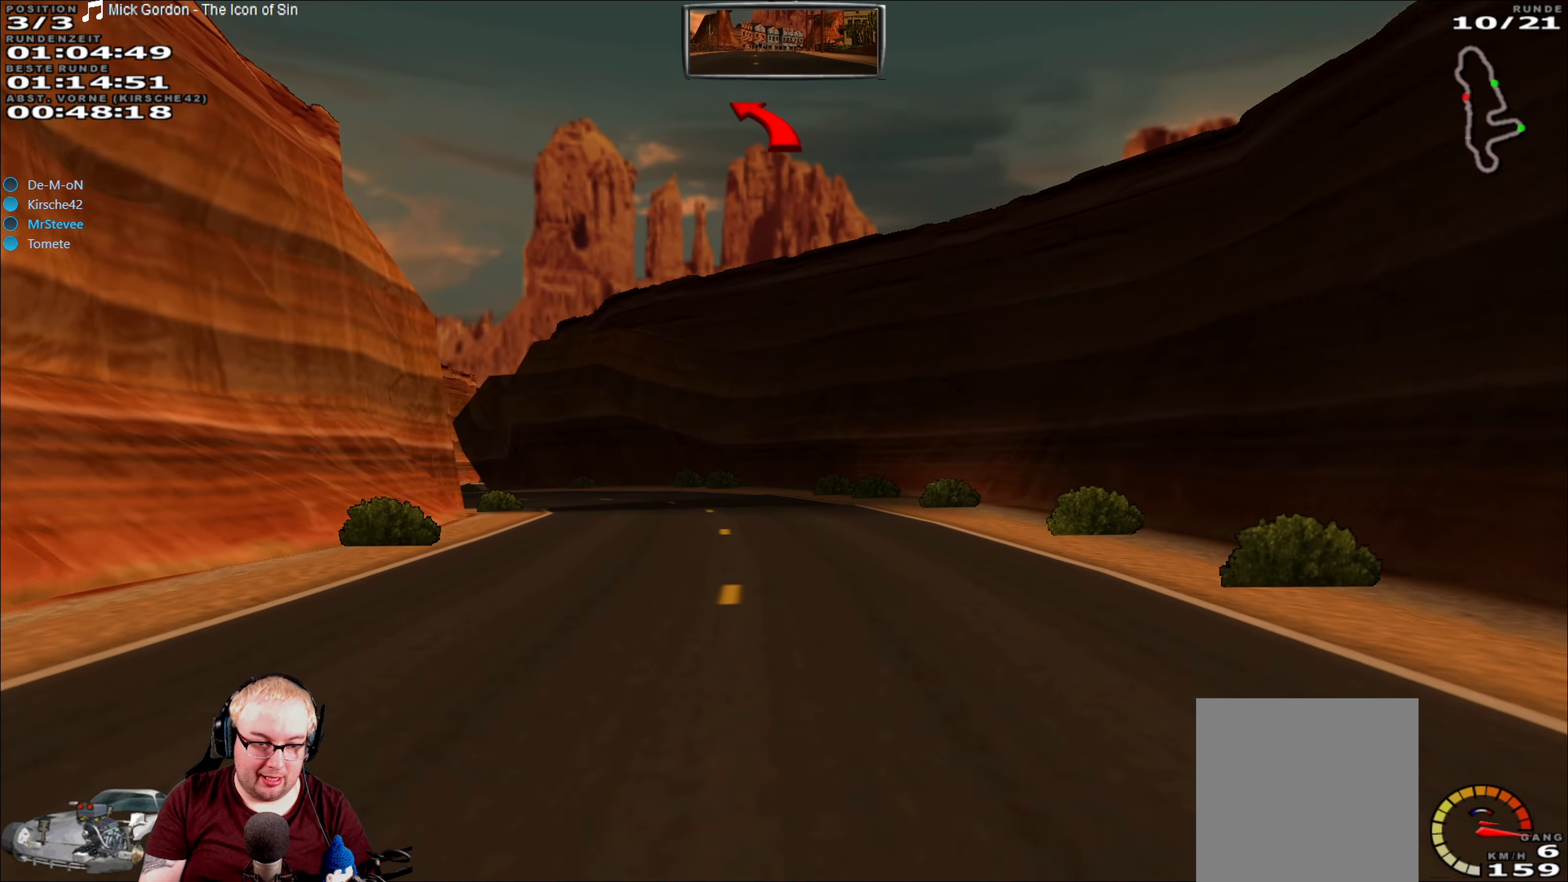
{"buttons": ["R2"], "left_stick": "down-left", "right_stick": "center", "events": [[316, "left_stick", "center"], [383, "left_stick", "down-left"]]}
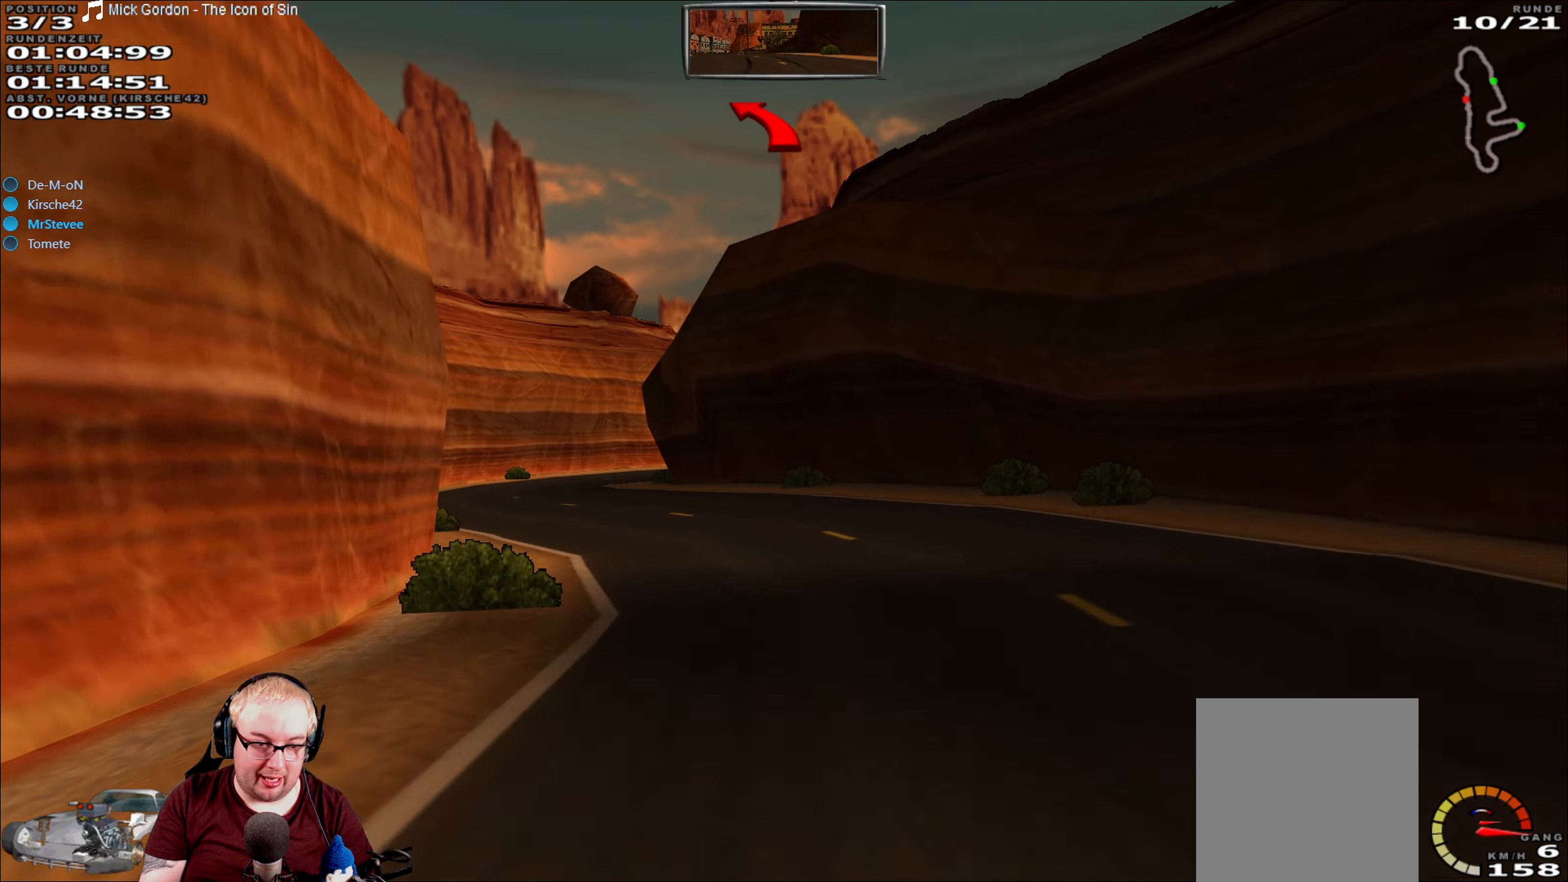
{"buttons": [], "left_stick": "right", "right_stick": "center", "events": [[200, "left_stick", "center"], [367, "R2", "up"], [383, "left_stick", "right"]]}
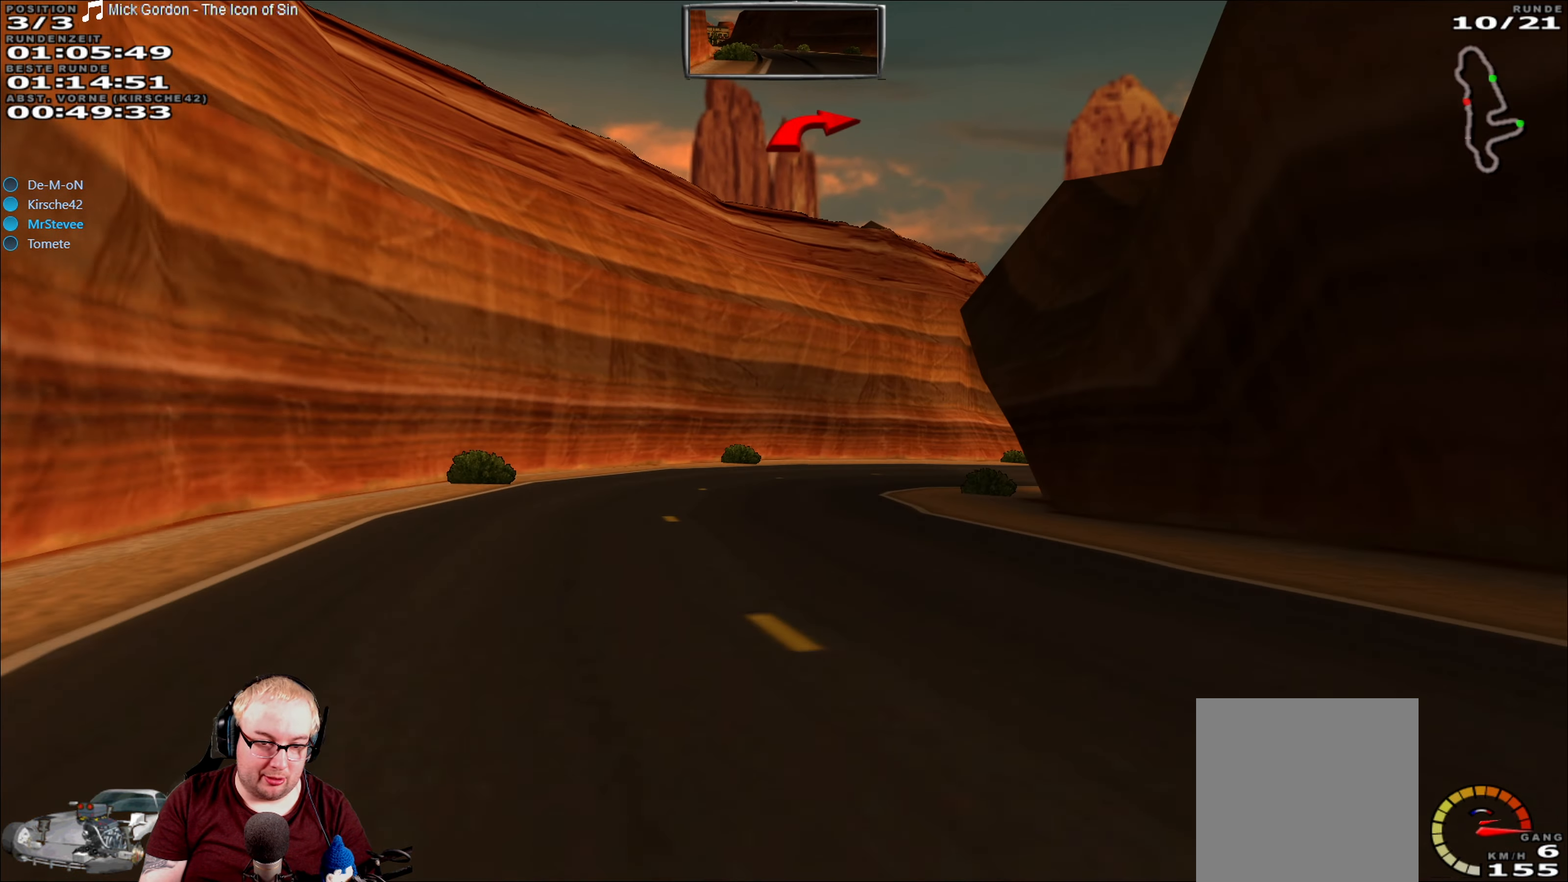
{"buttons": [], "left_stick": "center", "right_stick": "center", "events": [[133, "left_stick", "center"]]}
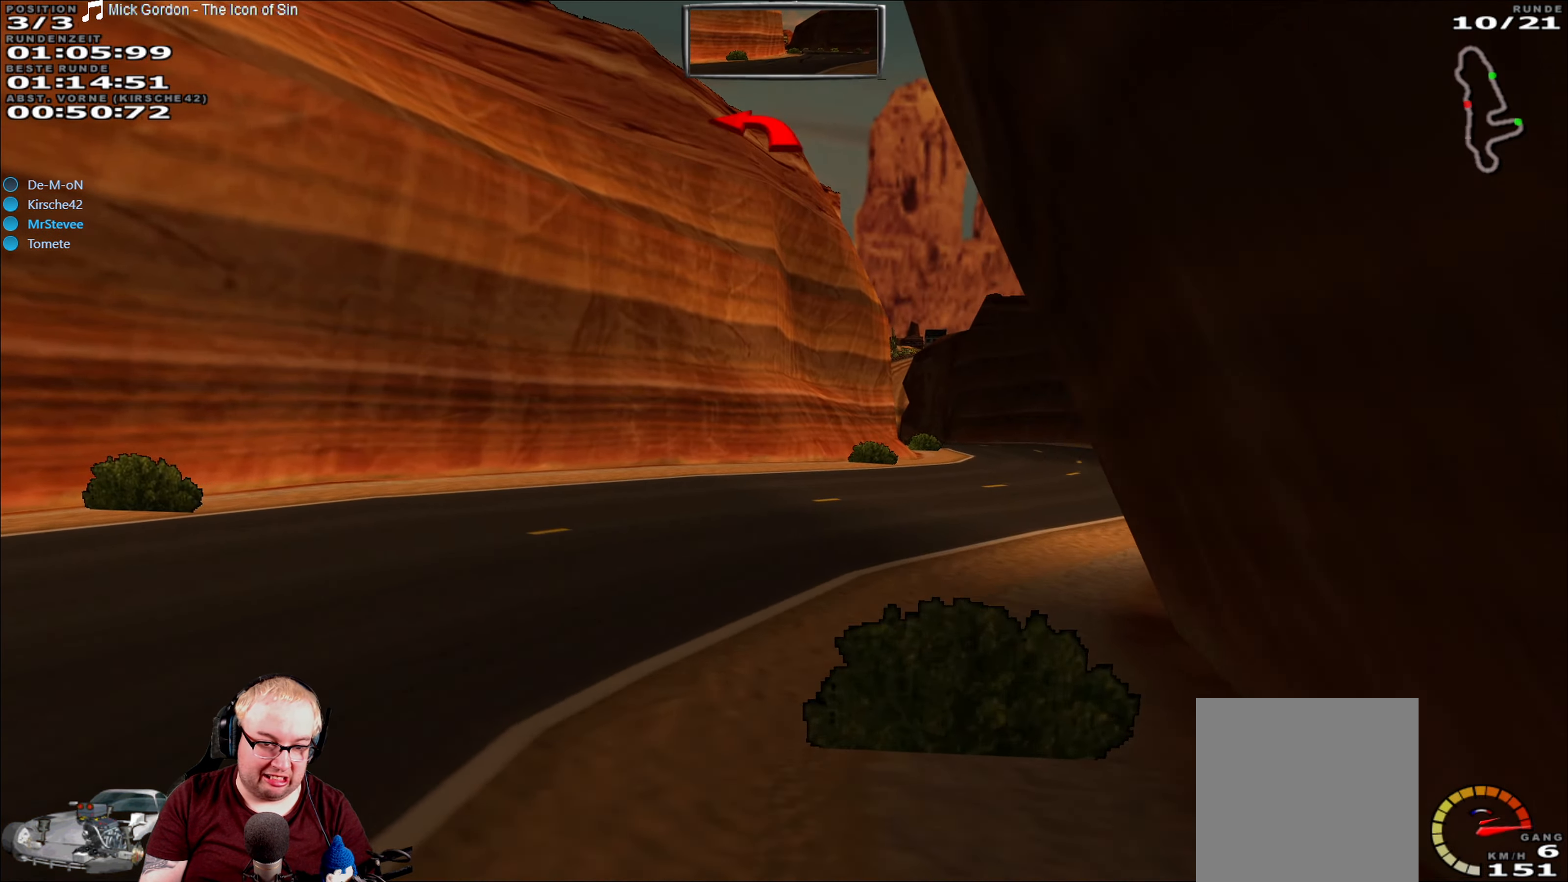
{"buttons": [], "left_stick": "down-left", "right_stick": "center", "events": [[83, "left_stick", "right"], [317, "left_stick", "center"], [433, "left_stick", "down-left"]]}
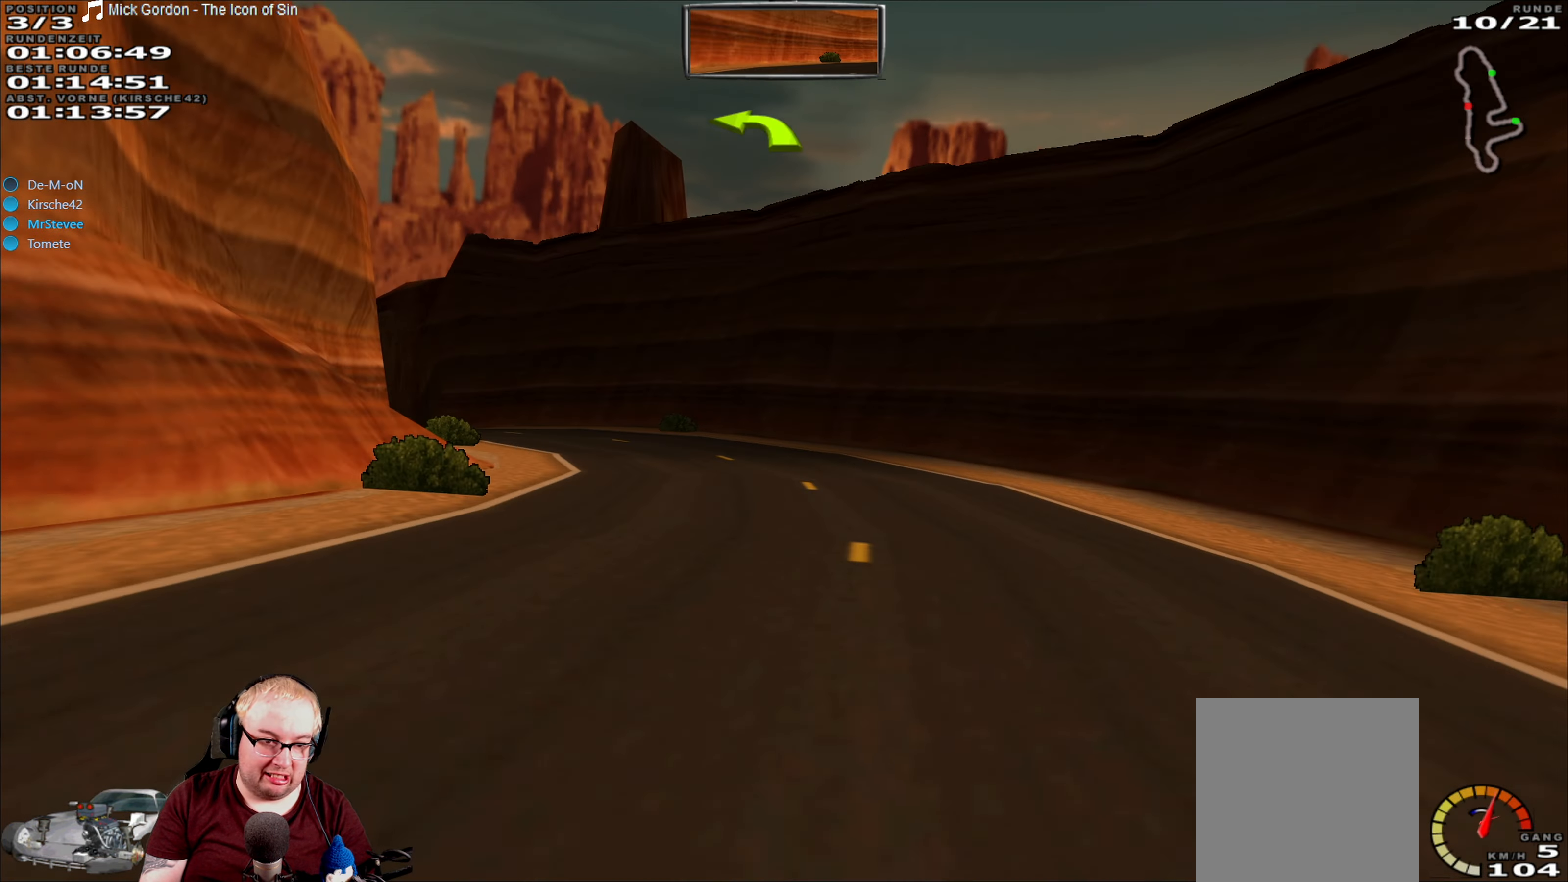
{"buttons": ["R2"], "left_stick": "center", "right_stick": "center", "events": [[283, "left_stick", "left"], [300, "R2", "down"], [400, "left_stick", "center"]]}
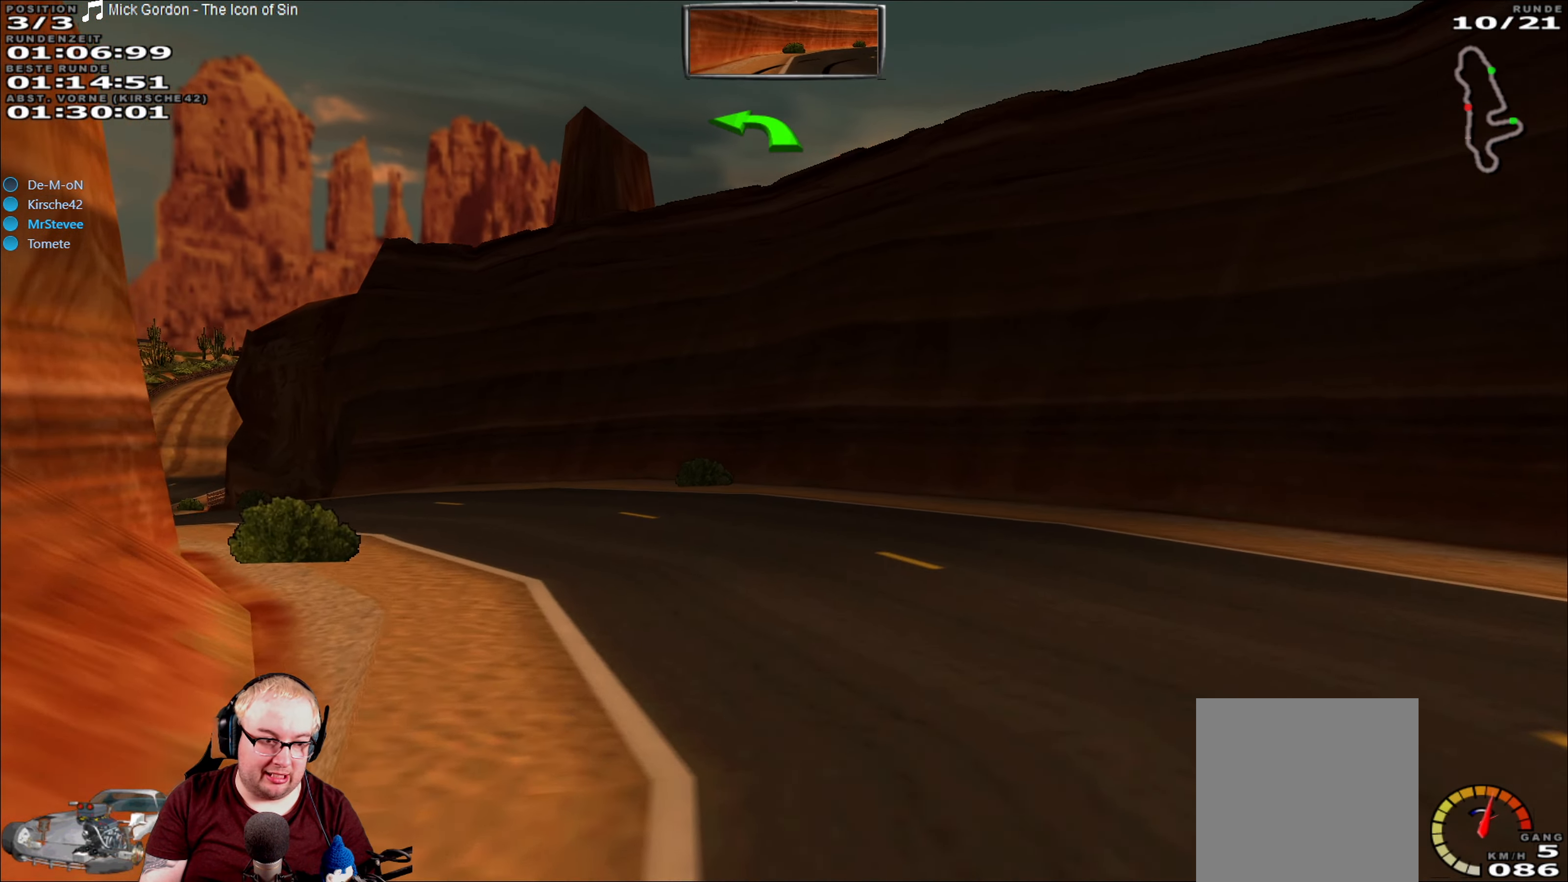
{"buttons": ["R2"], "left_stick": "down-left", "right_stick": "center", "events": [[83, "left_stick", "down-left"]]}
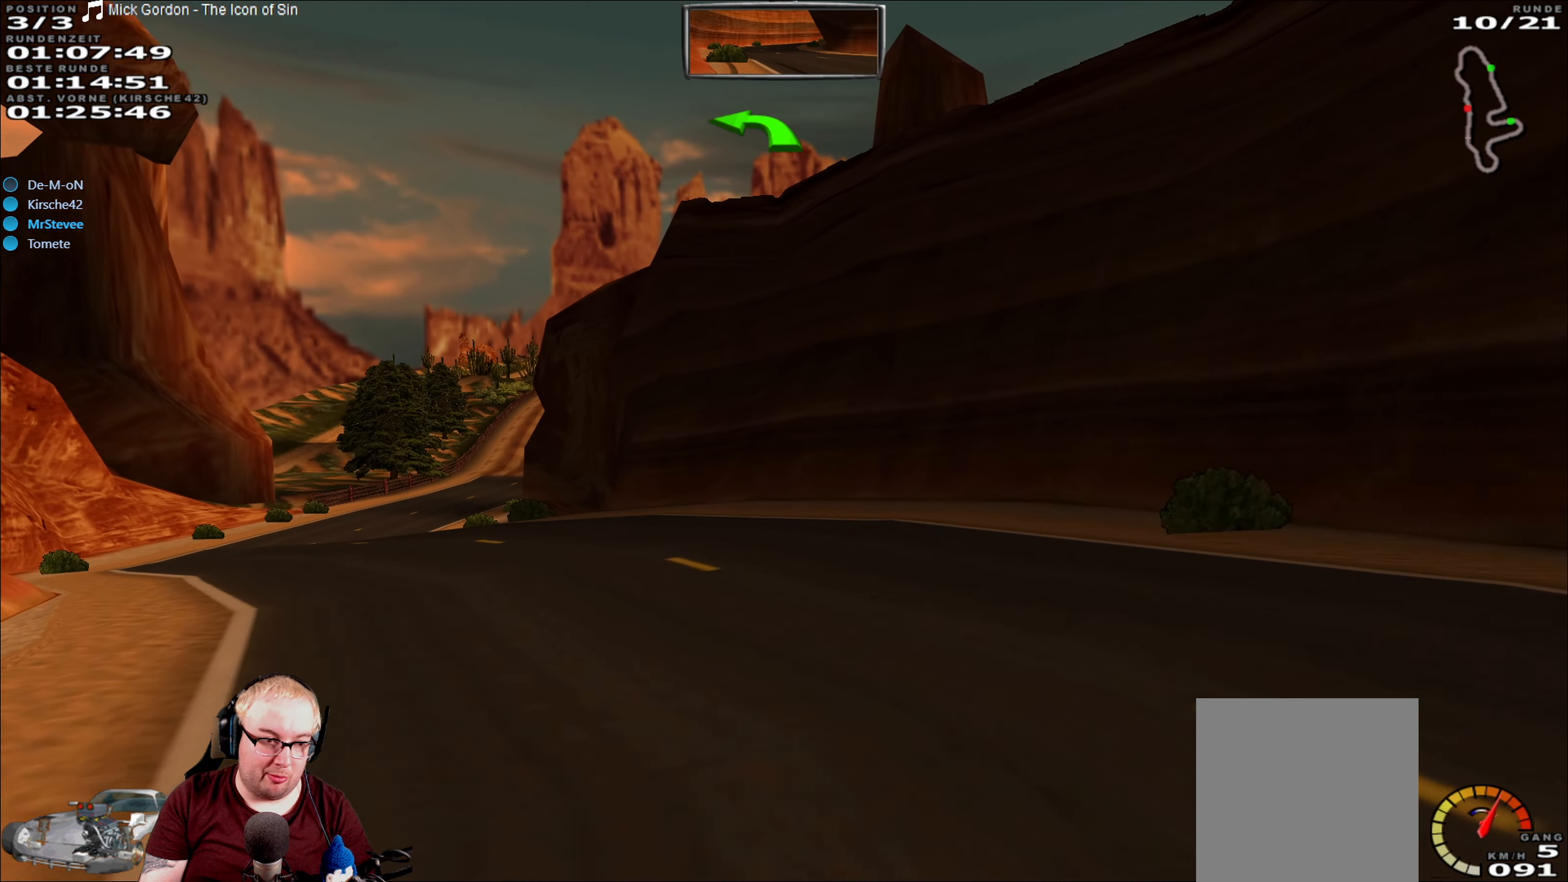
{"buttons": ["R2"], "left_stick": "center", "right_stick": "center", "events": [[150, "left_stick", "center"], [300, "left_stick", "down-left"], [367, "left_stick", "center"]]}
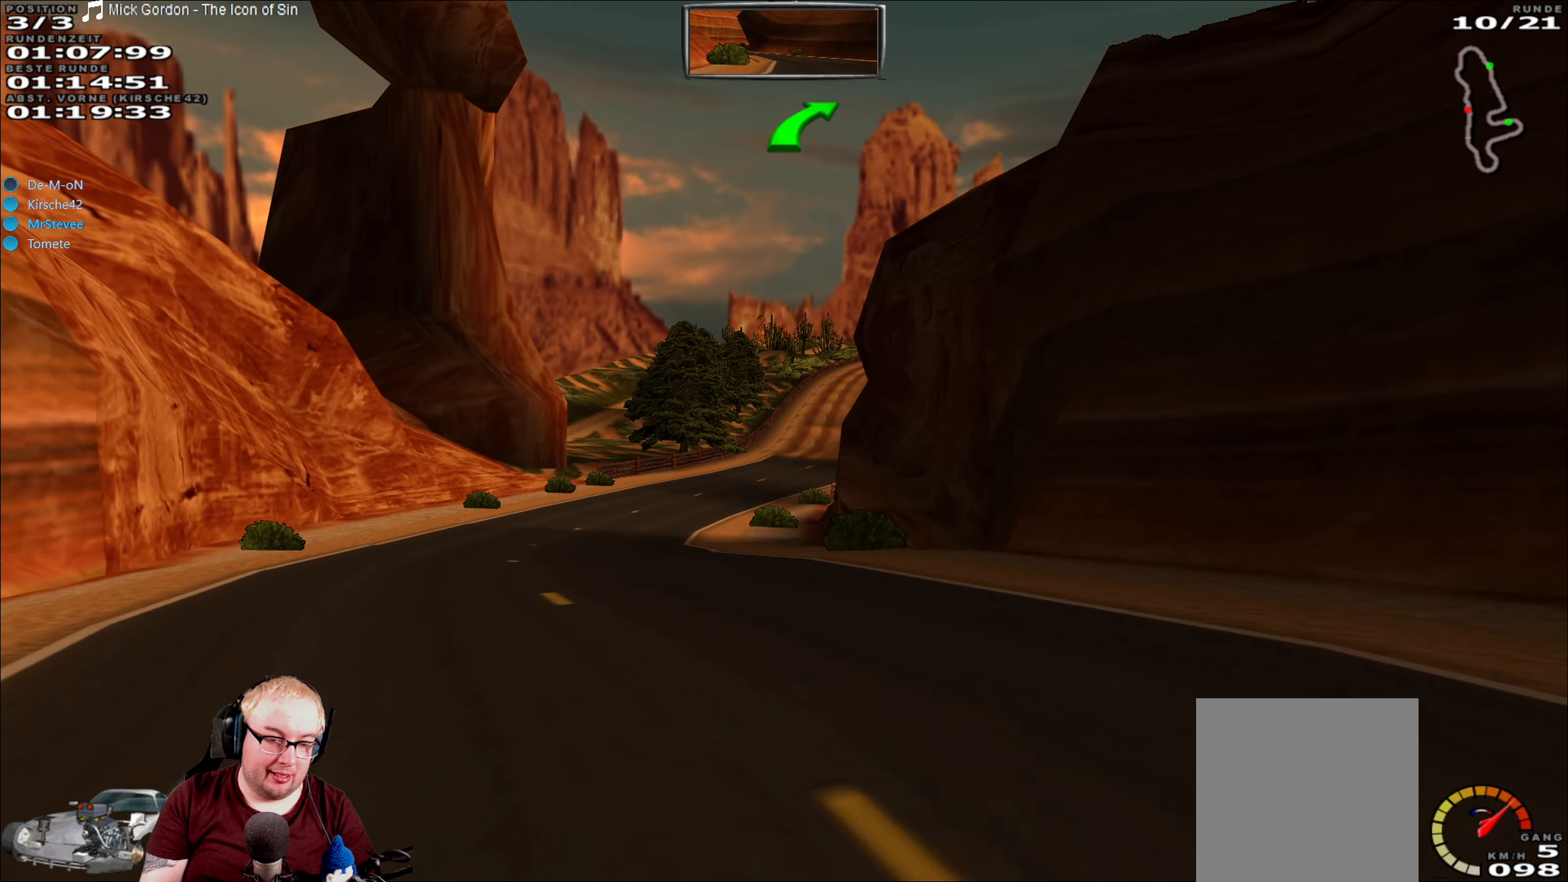
{"buttons": ["R2"], "left_stick": "center", "right_stick": "center", "events": [[50, "left_stick", "down-left"], [150, "left_stick", "center"]]}
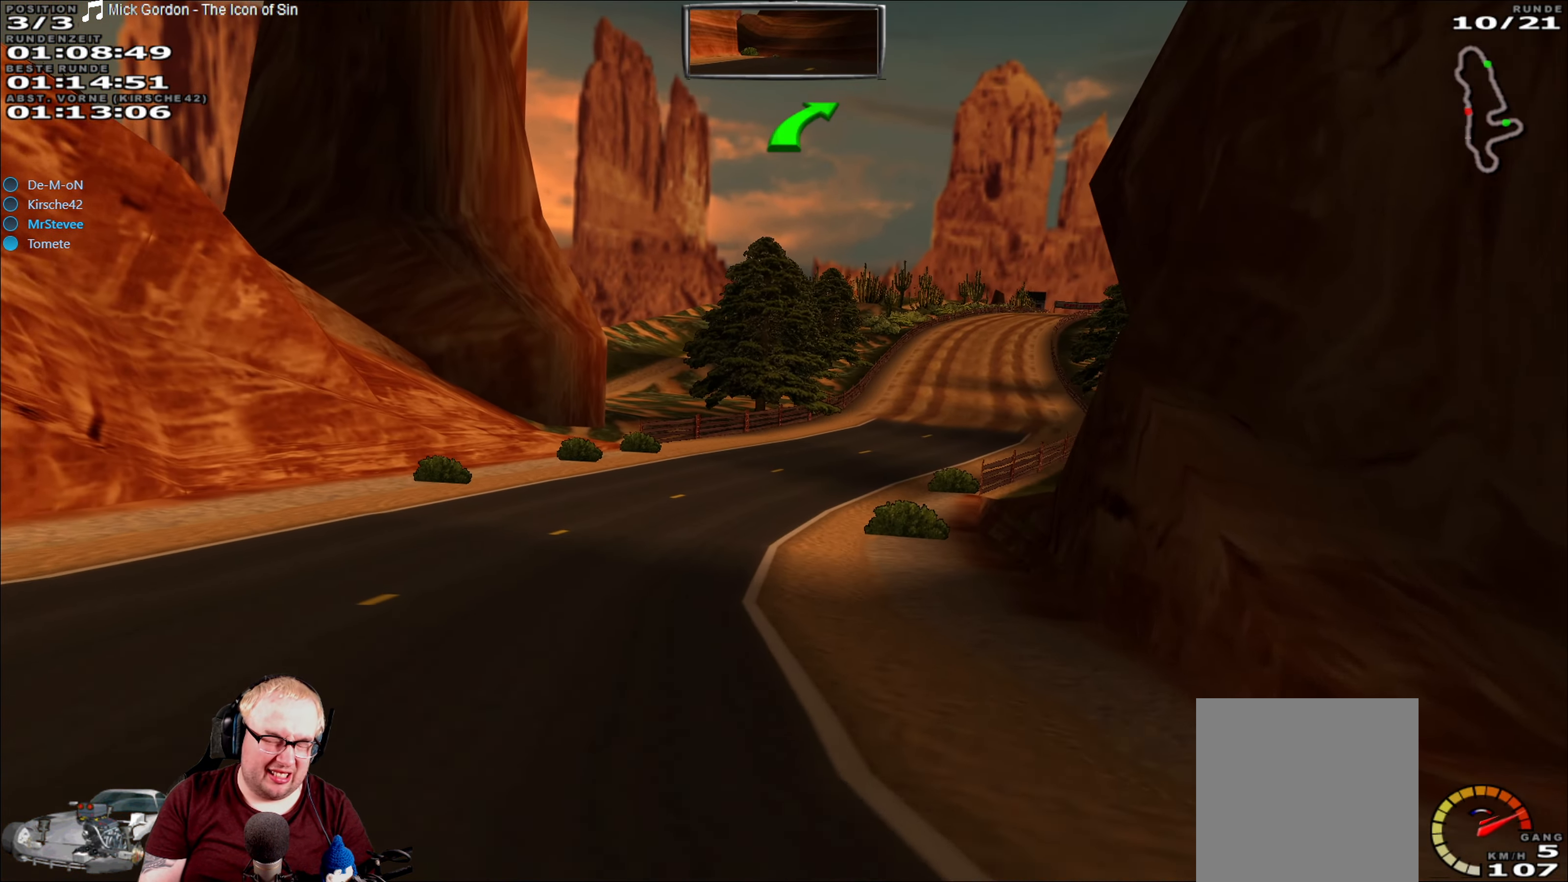
{"buttons": ["R2"], "left_stick": "center", "right_stick": "center", "events": [[133, "left_stick", "right"], [317, "left_stick", "center"]]}
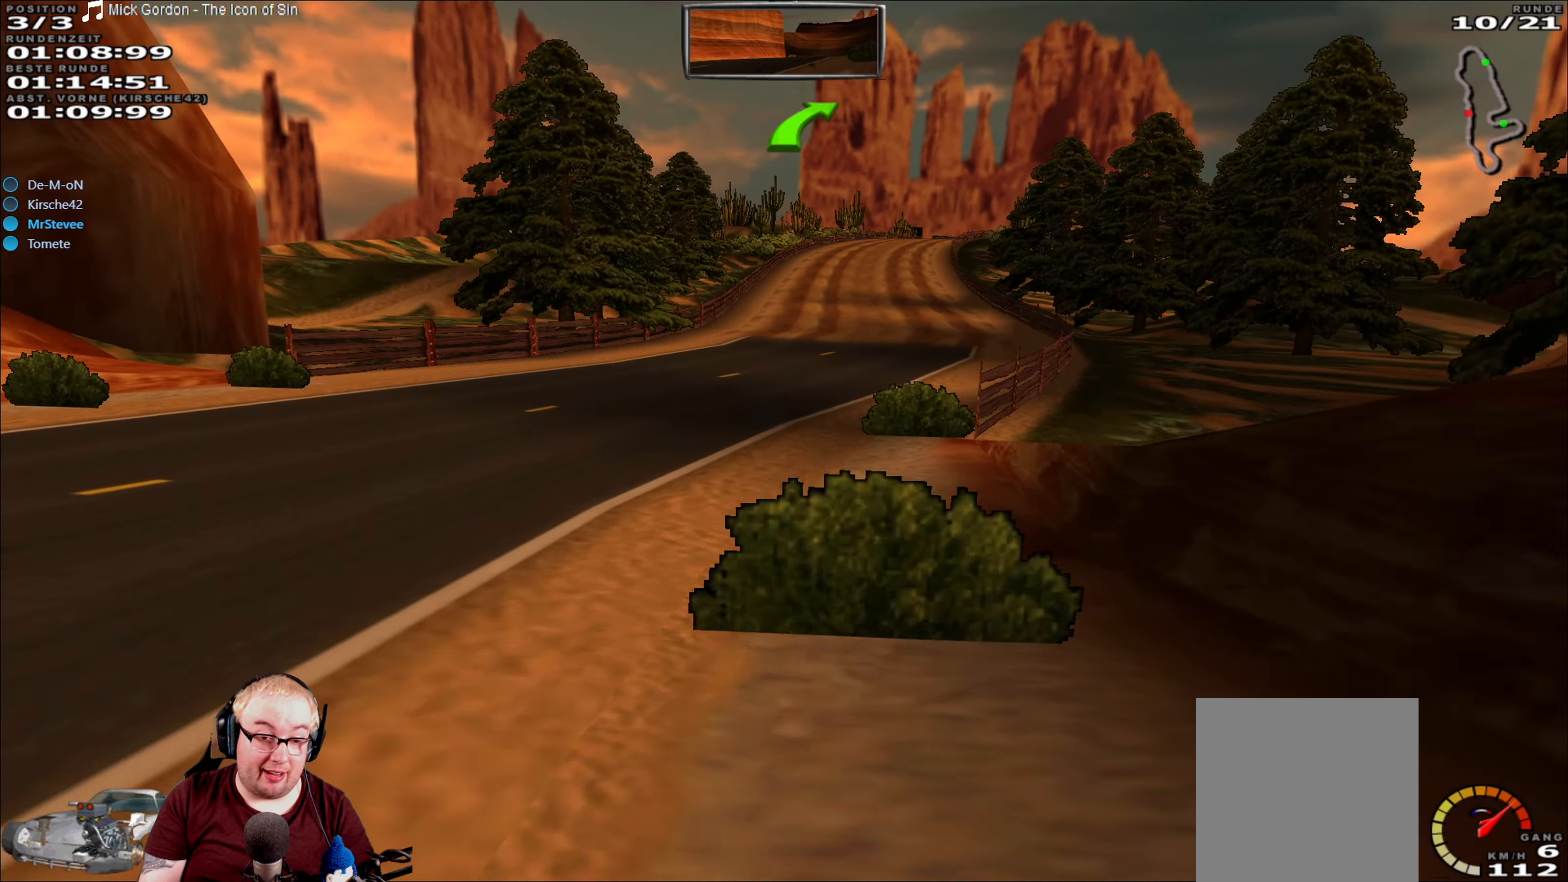
{"buttons": ["R2"], "left_stick": "center", "right_stick": "center", "events": []}
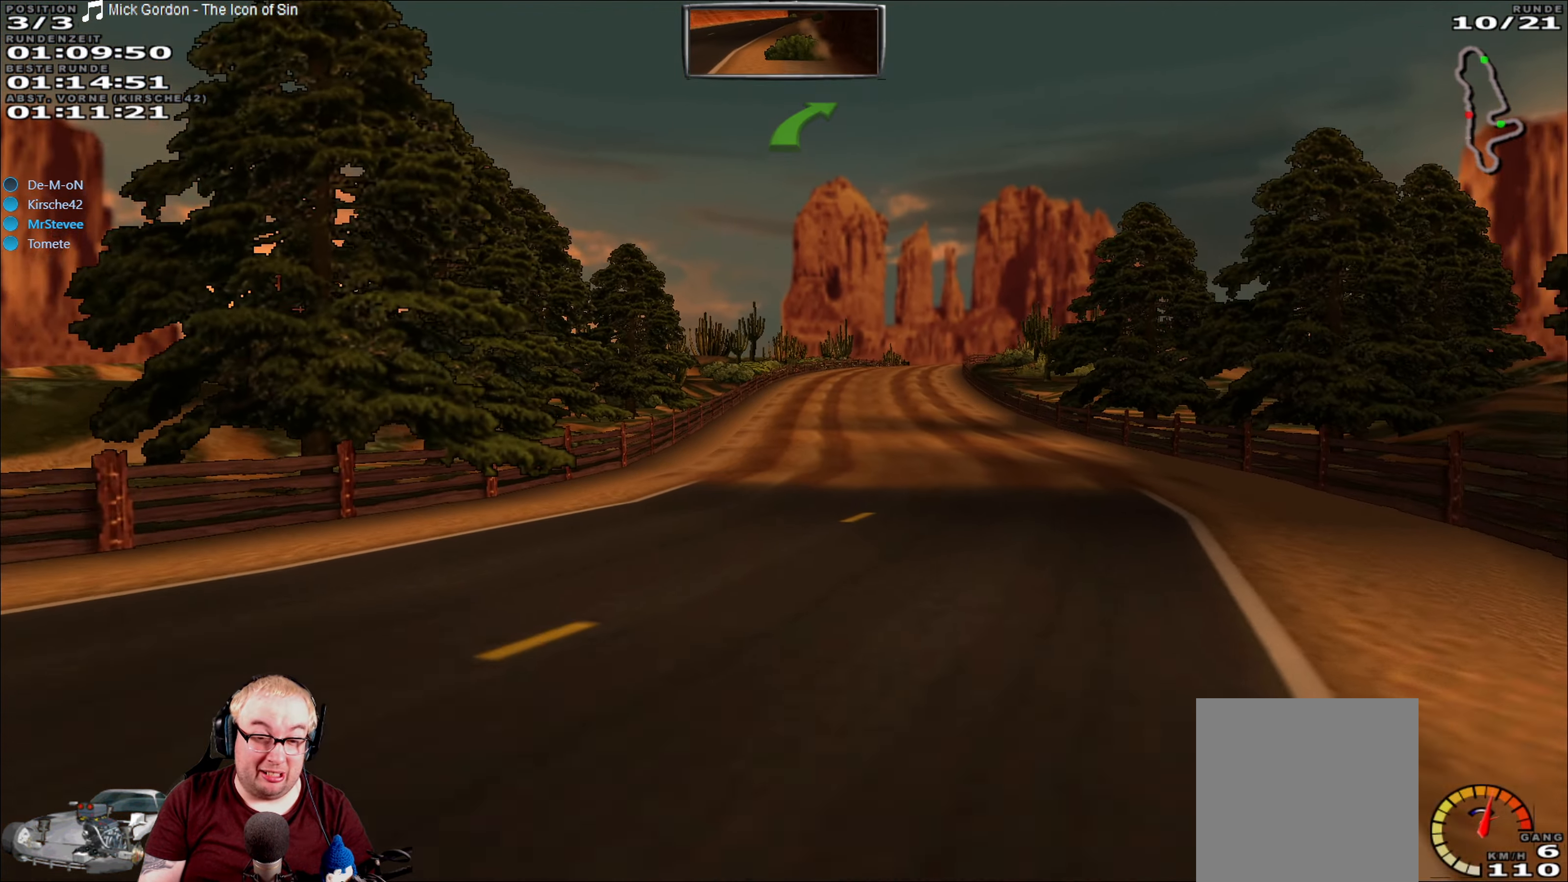
{"buttons": ["R2"], "left_stick": "down-left", "right_stick": "center", "events": [[117, "left_stick", "right"], [233, "left_stick", "center"], [500, "left_stick", "down-left"]]}